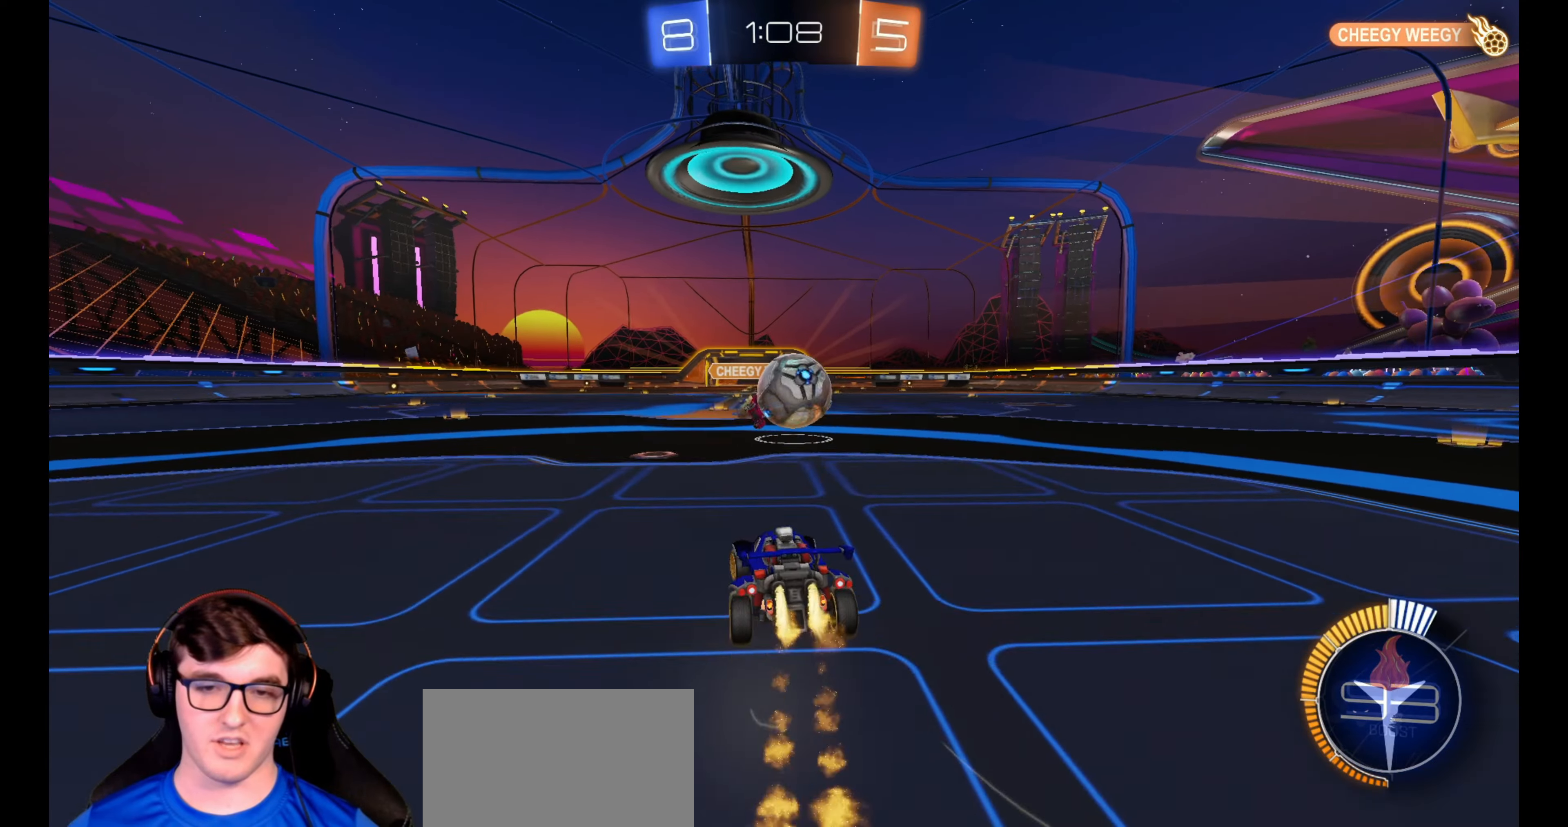
Gameplay with a controller (PlayStation layout); each line is a JSON object with the inputs held at the frame after it. "events" lists button and stick changes between this image and that frame as [ms after this image, input, new state], when the widget could be followed in between. Not read: R3.
{"buttons": ["L1", "R2"], "left_stick": "up-right", "right_stick": "center", "events": [[67, "CROSS", "down"], [83, "left_stick", "right"], [100, "L1", "down"], [167, "CROSS", "up"], [217, "CROSS", "down"], [300, "CROSS", "up"], [350, "R1", "up"], [400, "left_stick", "up-right"]]}
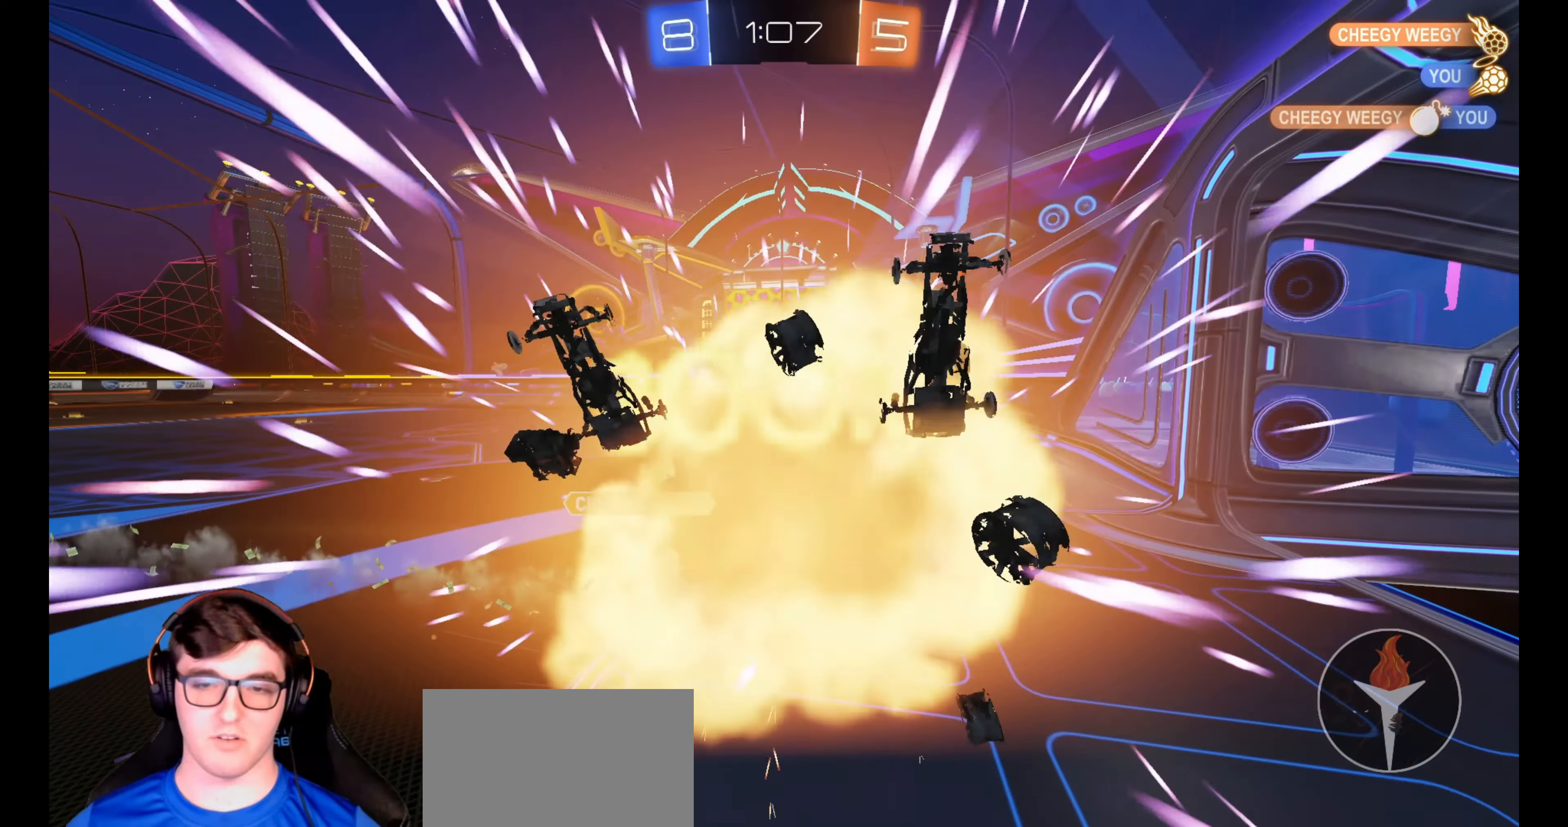
{"buttons": ["R2"], "left_stick": "center", "right_stick": "center", "events": [[167, "L1", "up"], [267, "left_stick", "center"]]}
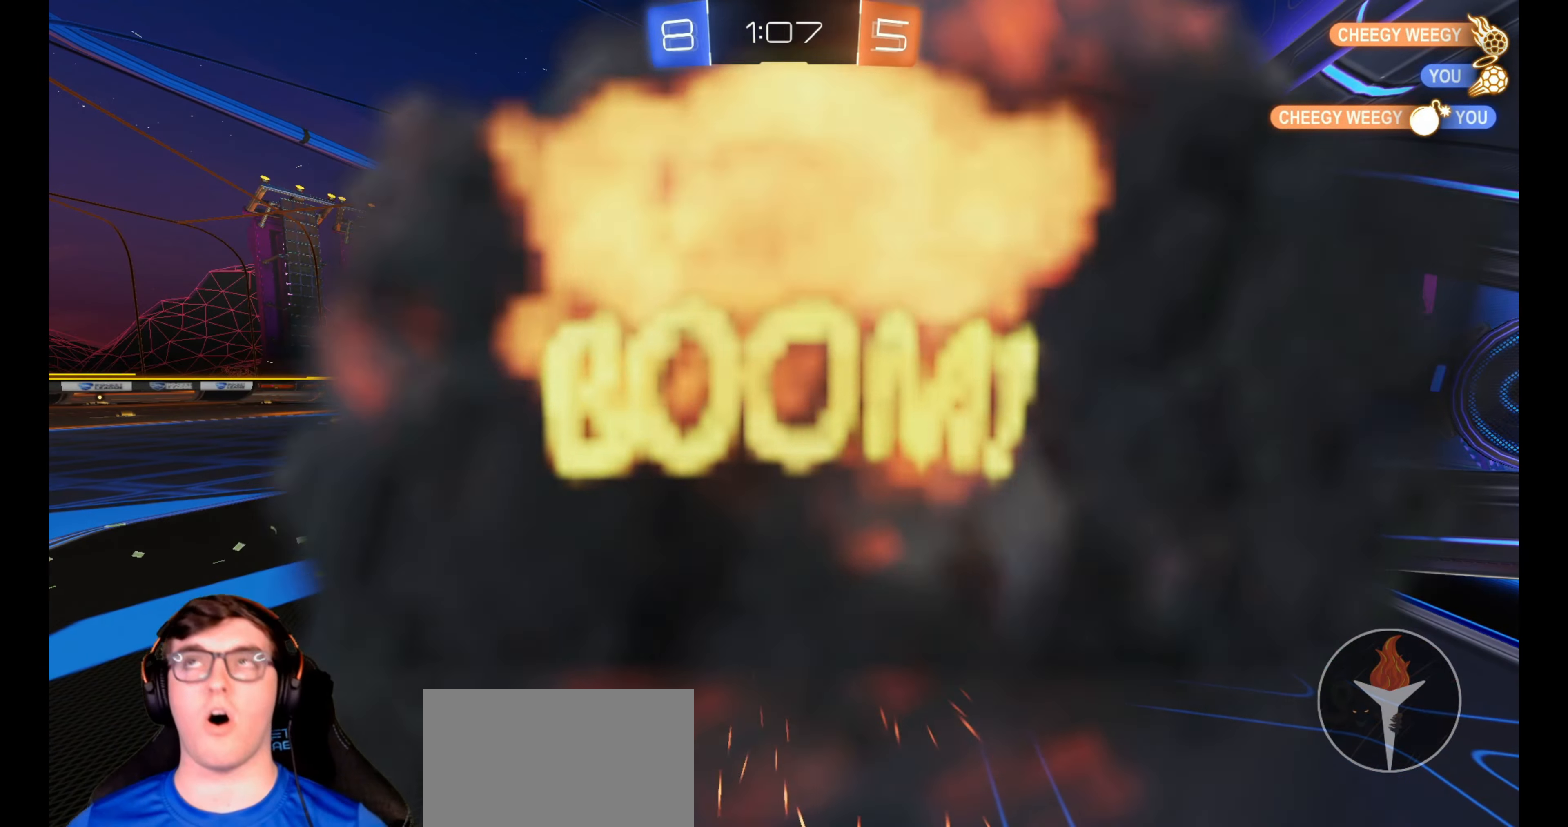
{"buttons": ["R2"], "left_stick": "center", "right_stick": "center", "events": []}
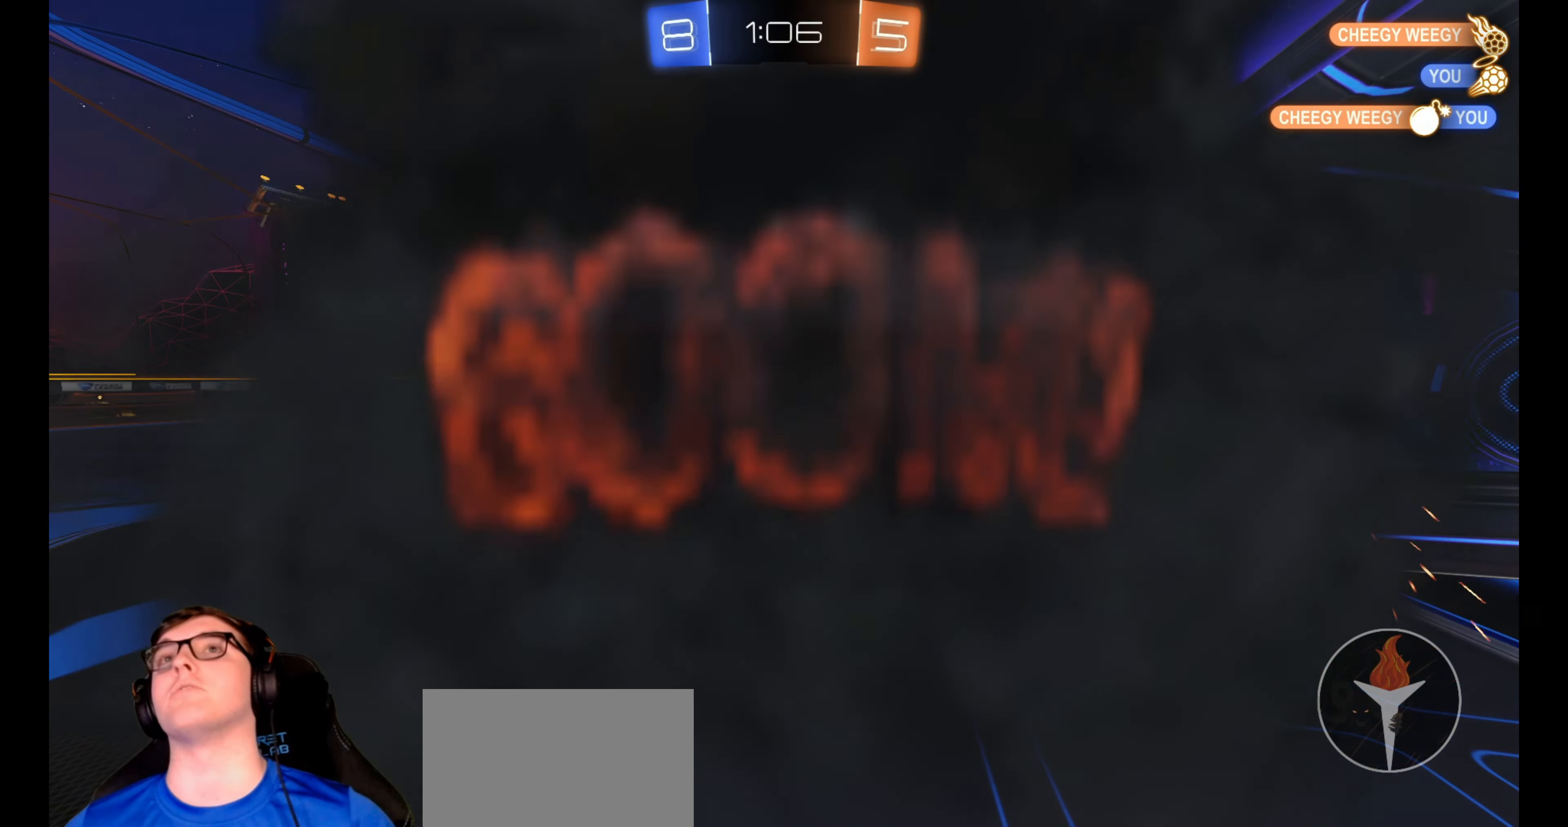
{"buttons": ["R2"], "left_stick": "center", "right_stick": "center", "events": []}
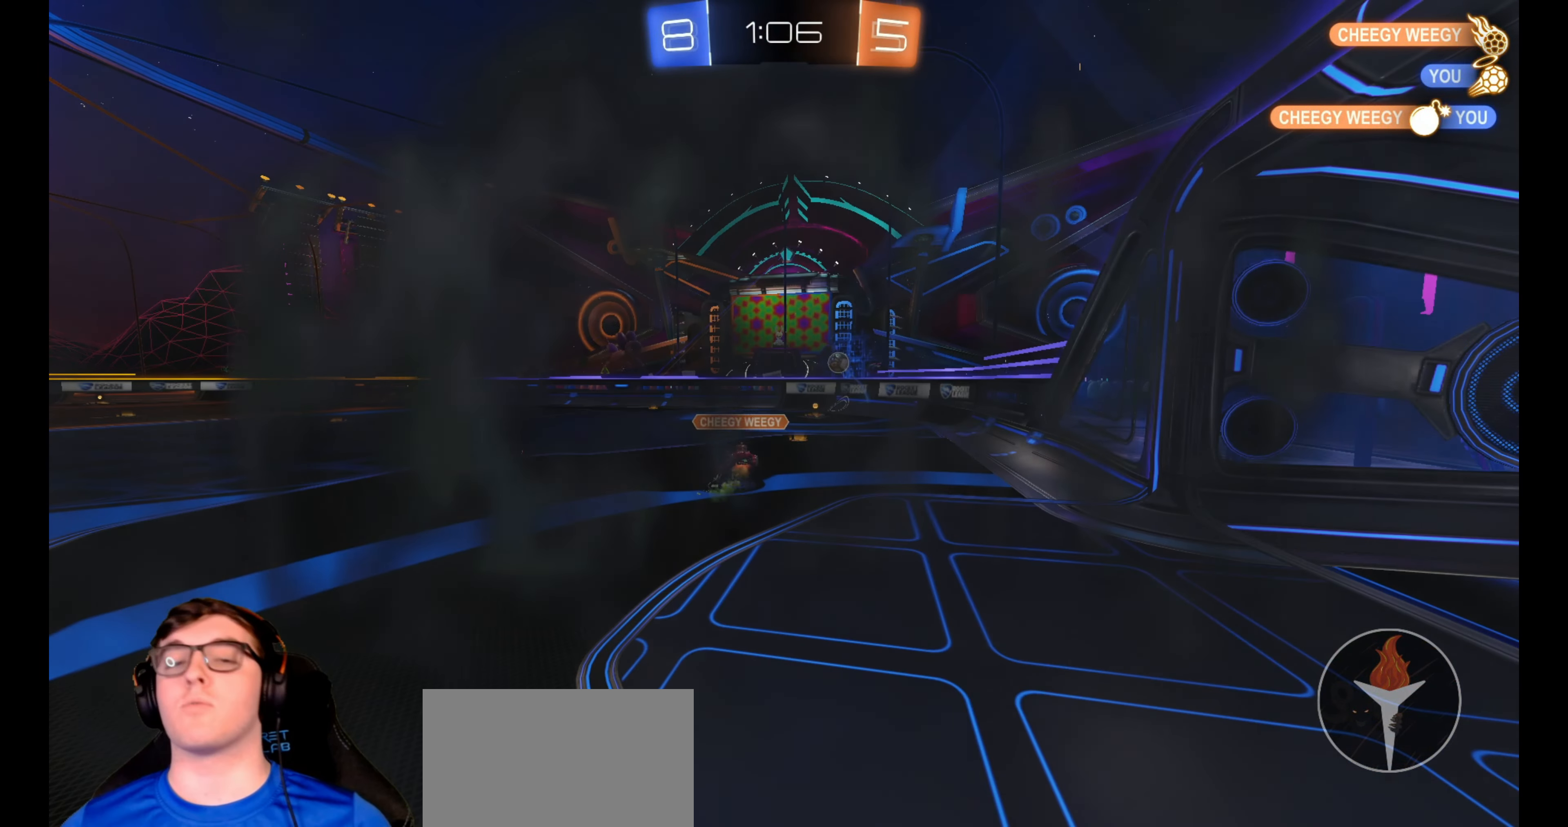
{"buttons": [], "left_stick": "center", "right_stick": "center", "events": [[167, "left_stick", "right"], [283, "R2", "up"], [367, "left_stick", "center"]]}
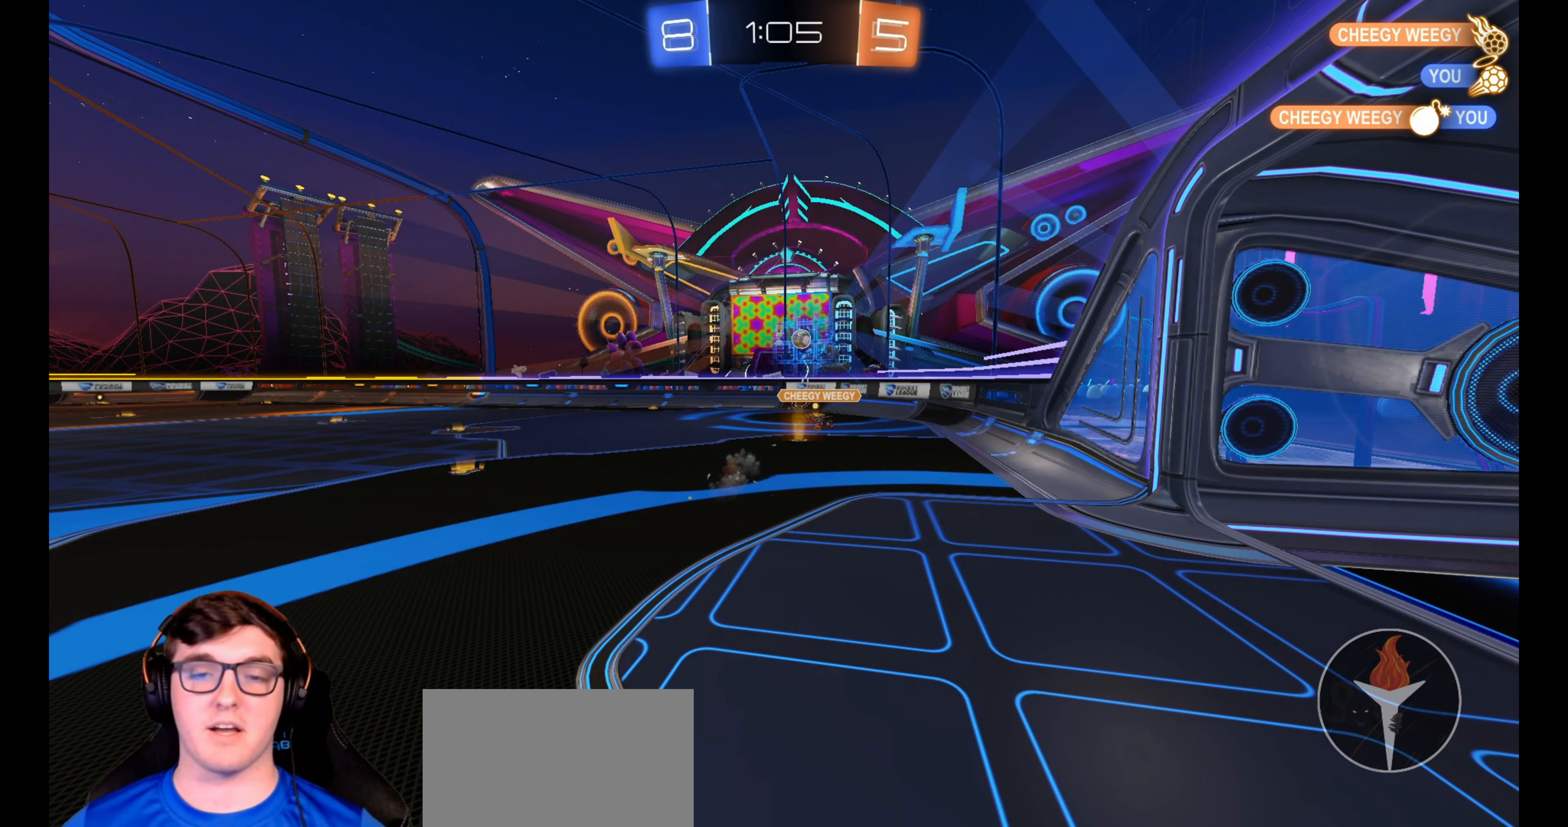
{"buttons": [], "left_stick": "center", "right_stick": "center", "events": [[67, "SELECT", "down"], [267, "SELECT", "up"]]}
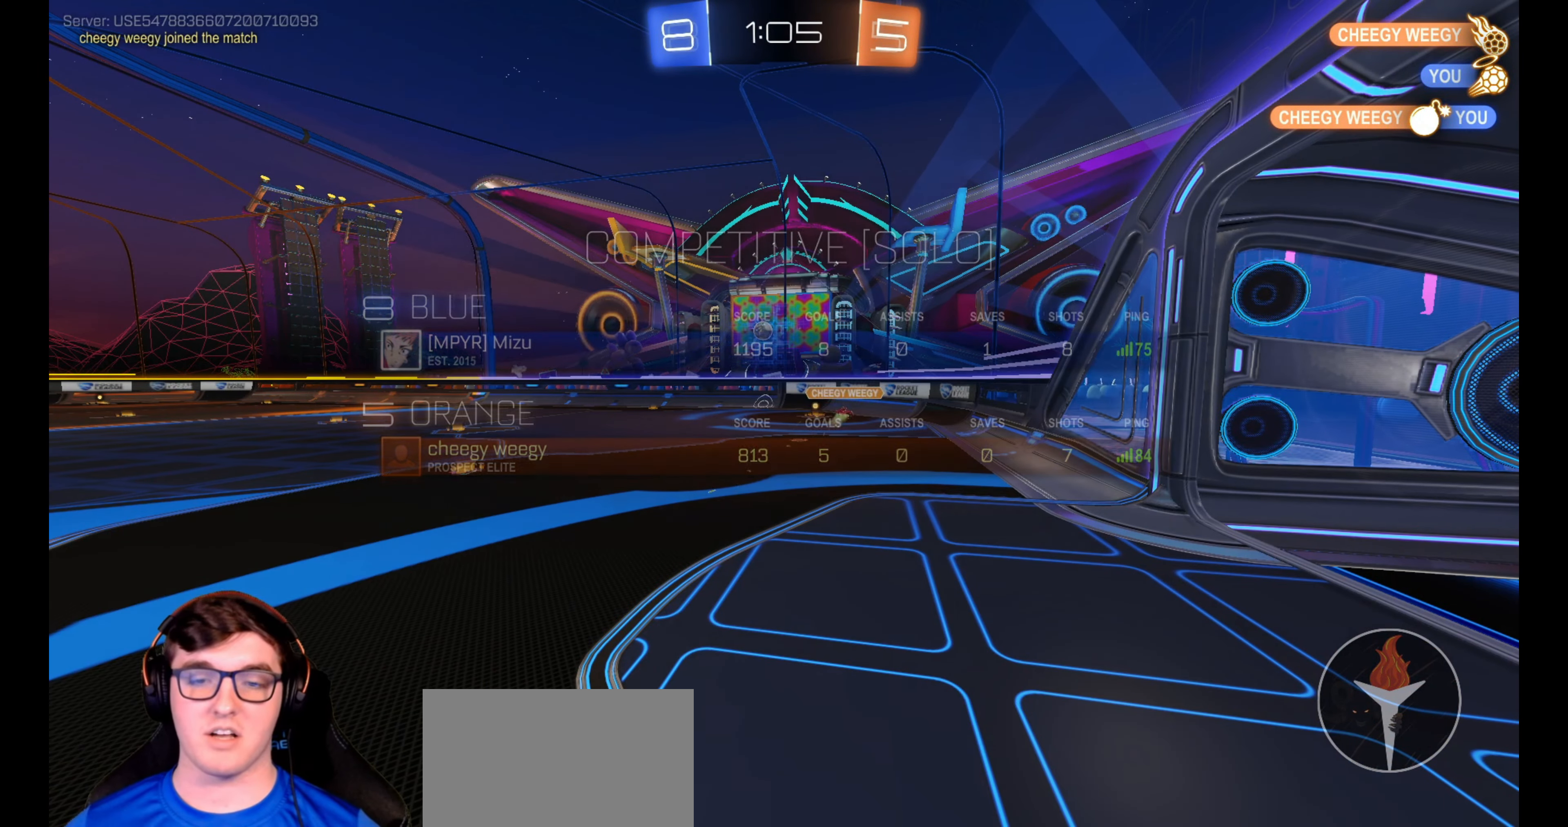
{"buttons": ["R2"], "left_stick": "center", "right_stick": "center", "events": [[133, "R2", "down"]]}
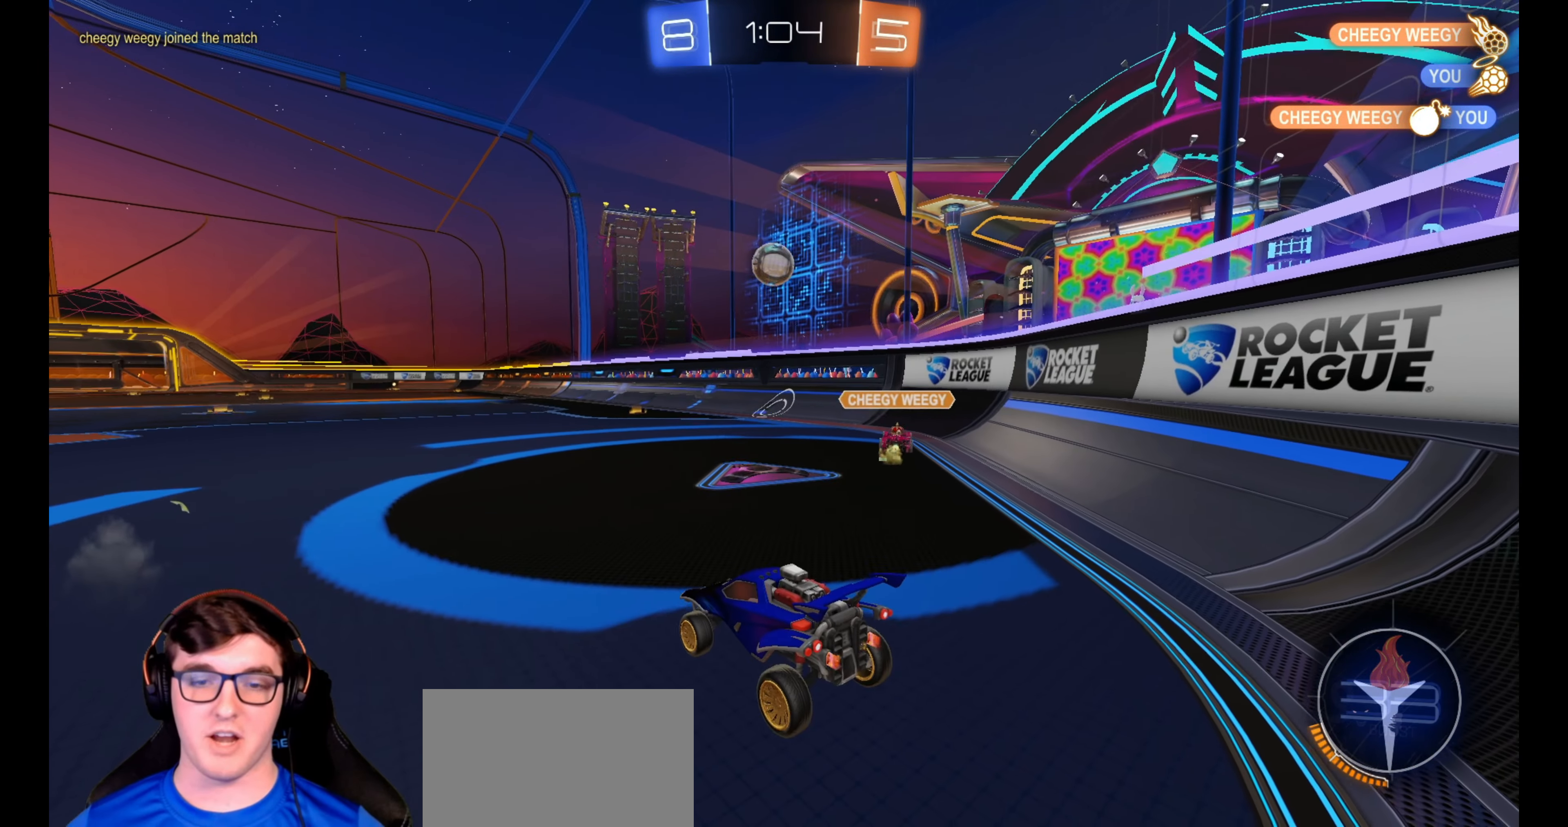
{"buttons": ["R2"], "left_stick": "right", "right_stick": "center", "events": [[67, "left_stick", "right"], [183, "left_stick", "left"], [400, "left_stick", "right"]]}
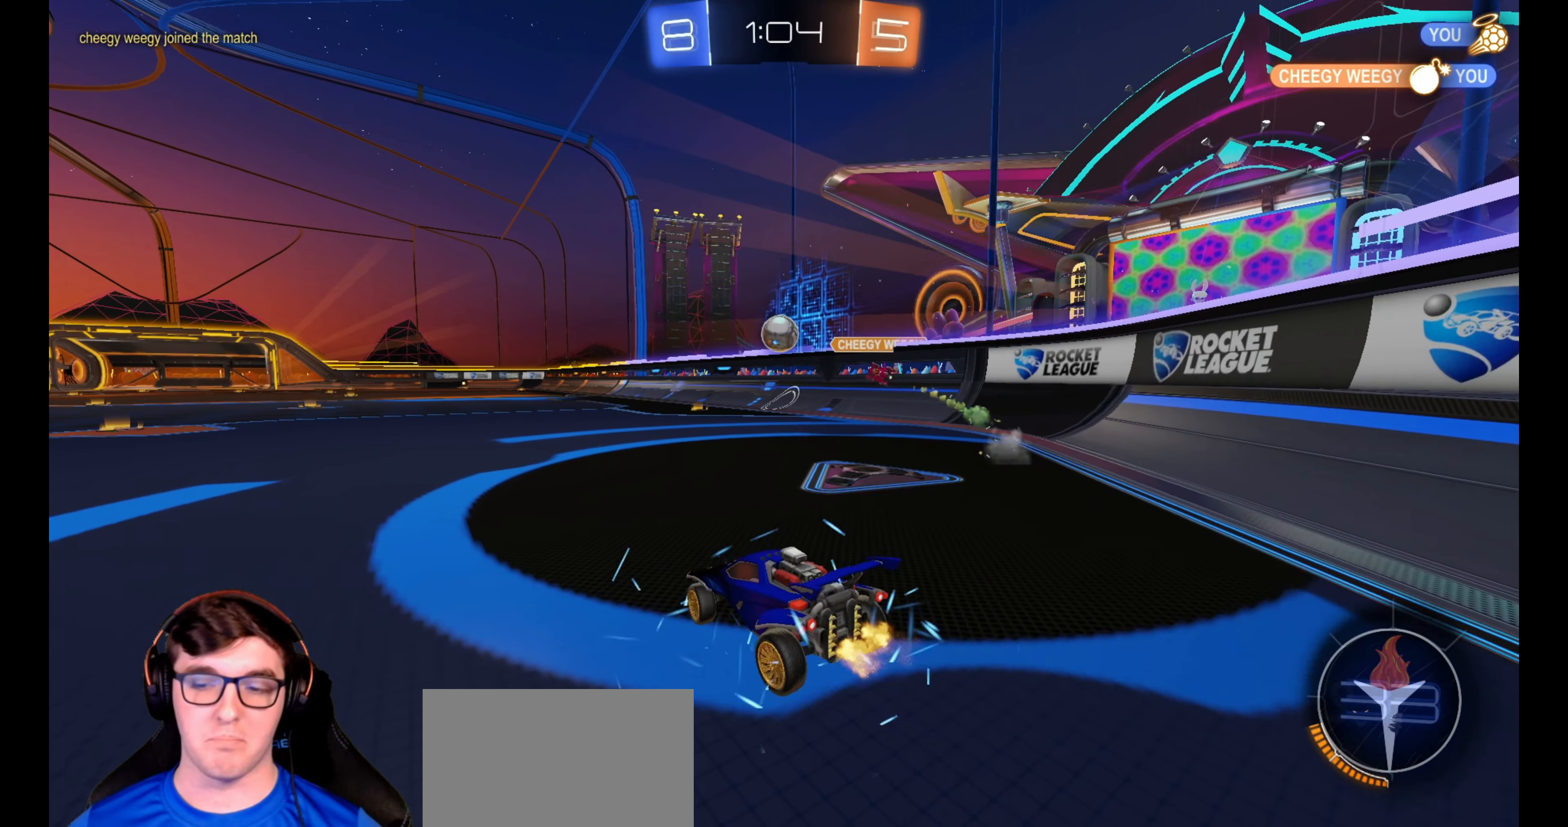
{"buttons": ["R2"], "left_stick": "center", "right_stick": "center", "events": [[50, "left_stick", "center"]]}
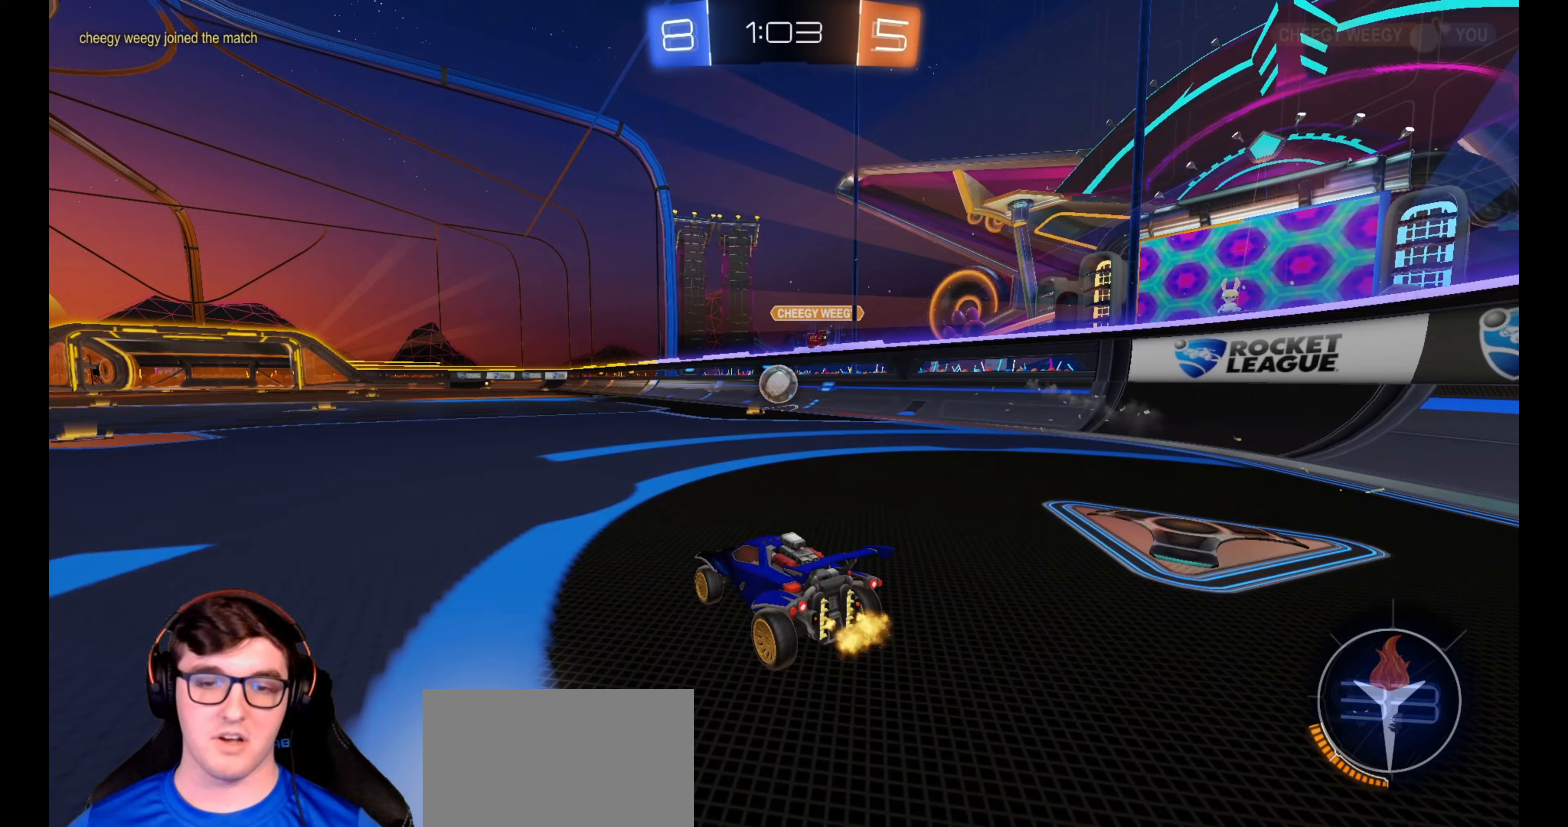
{"buttons": ["L1", "R2"], "left_stick": "left", "right_stick": "center", "events": [[267, "left_stick", "right"], [367, "left_stick", "left"], [383, "L1", "down"]]}
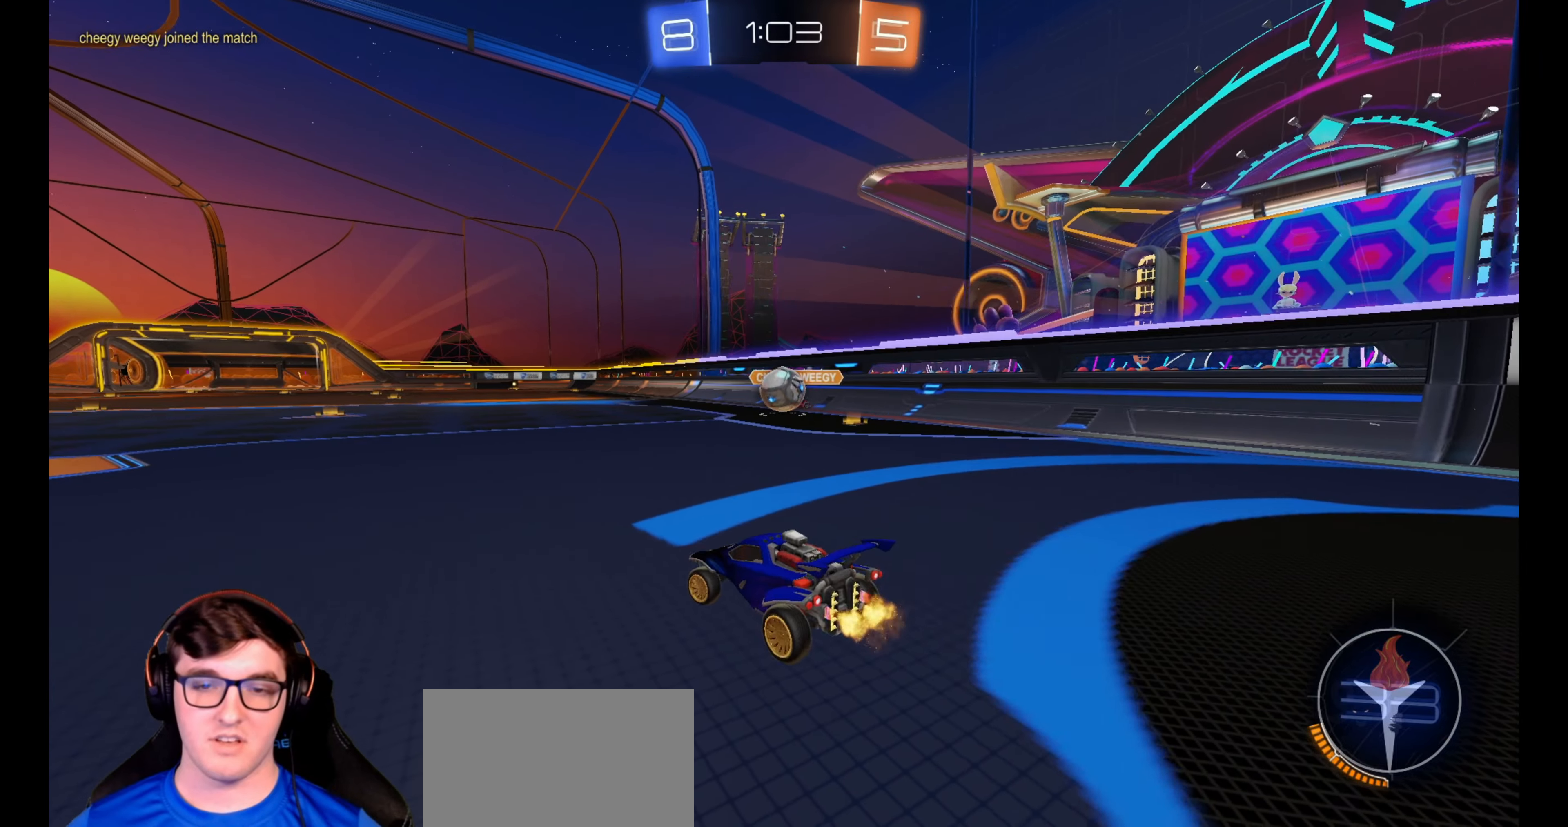
{"buttons": ["R2"], "left_stick": "left", "right_stick": "center", "events": [[67, "L1", "up"]]}
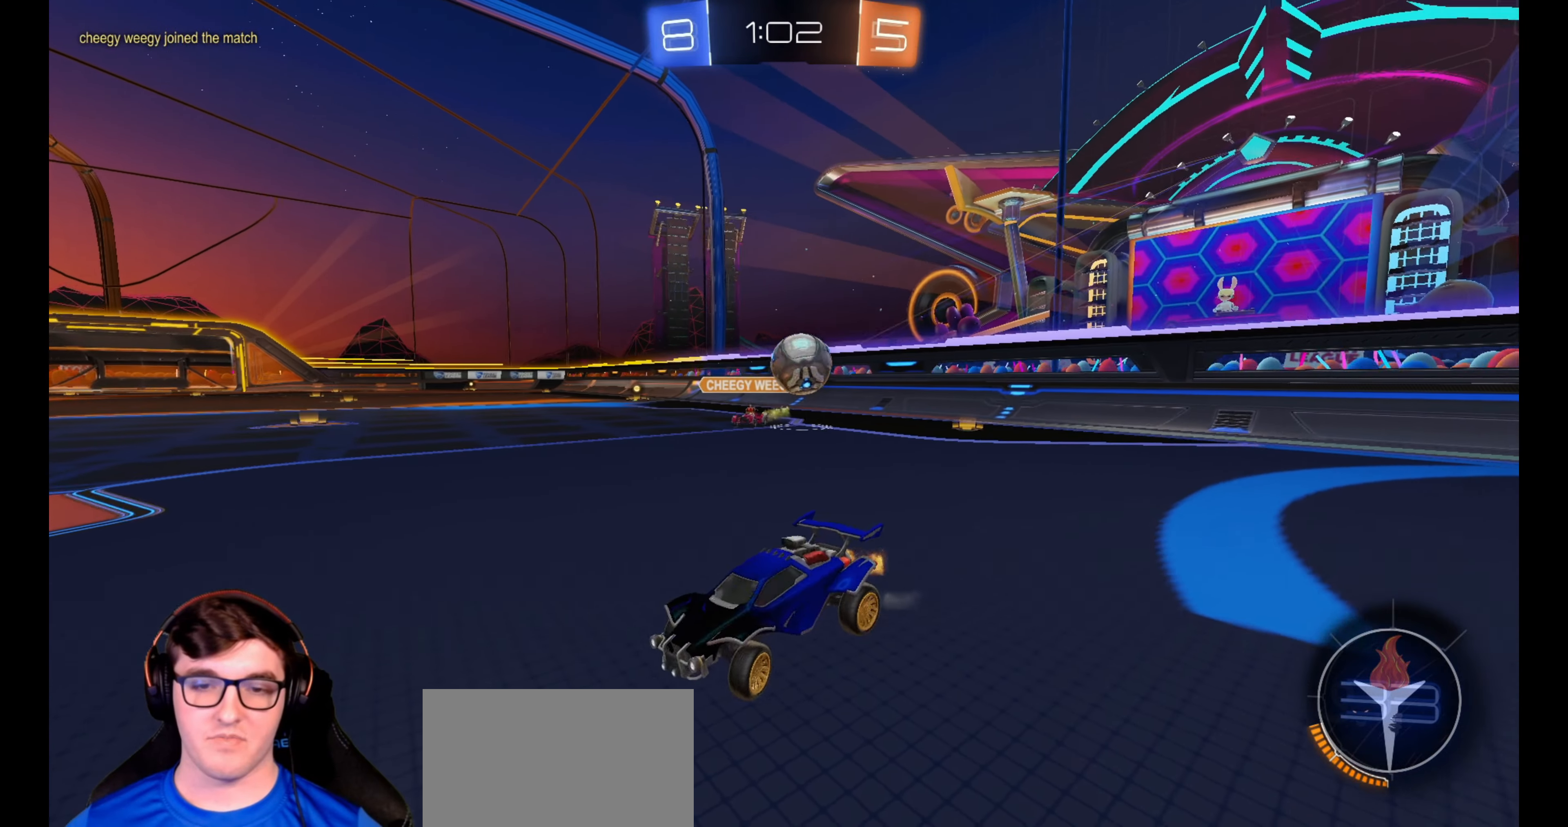
{"buttons": ["R2"], "left_stick": "left", "right_stick": "center", "events": [[317, "left_stick", "center"], [450, "left_stick", "left"]]}
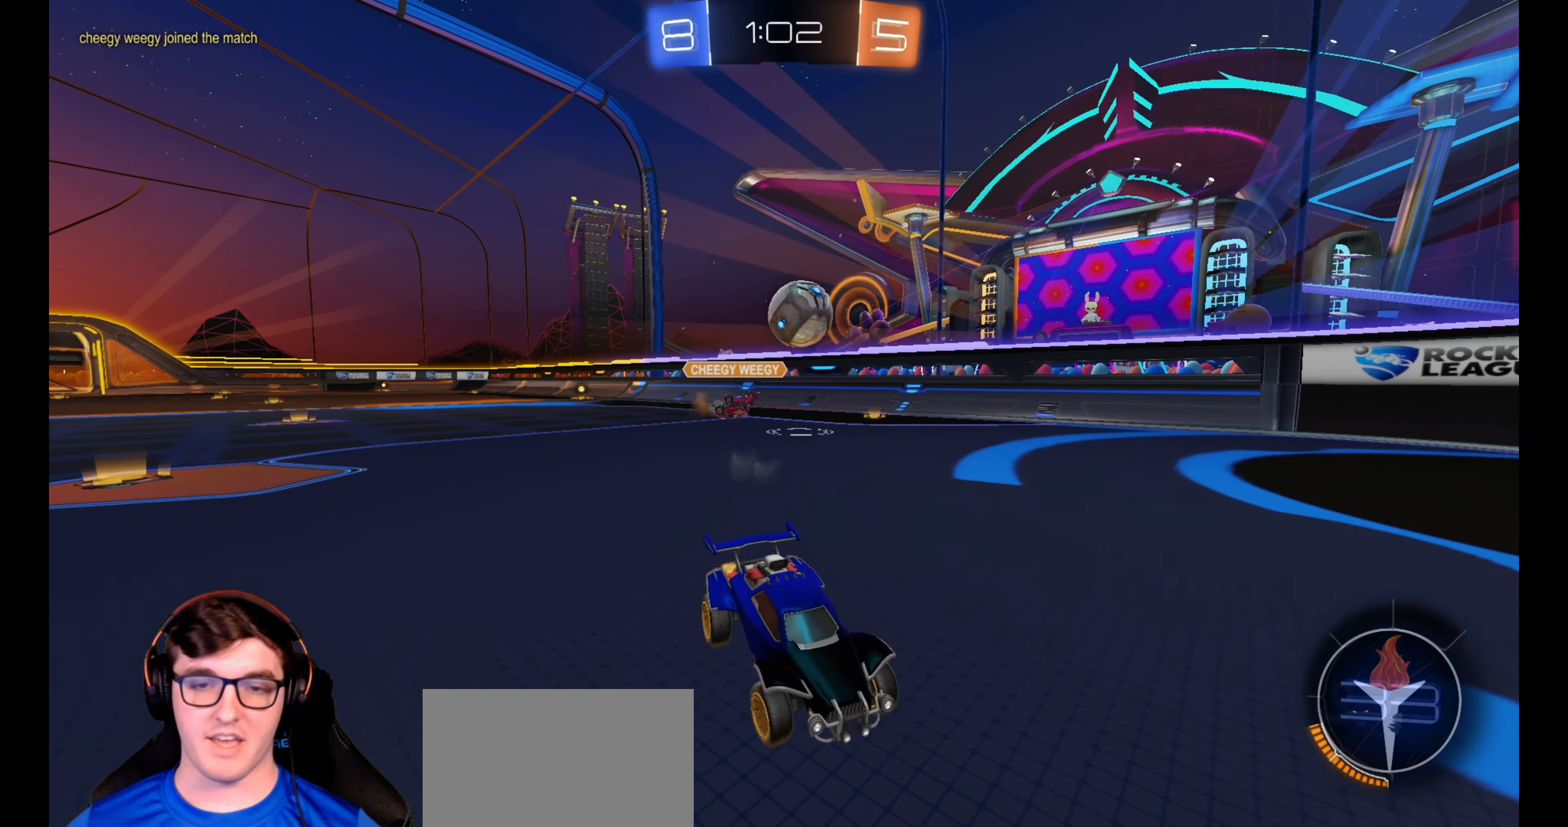
{"buttons": ["R2"], "left_stick": "left", "right_stick": "center", "events": [[50, "L2", "down"], [50, "R2", "up"], [250, "R2", "down"], [317, "L2", "up"]]}
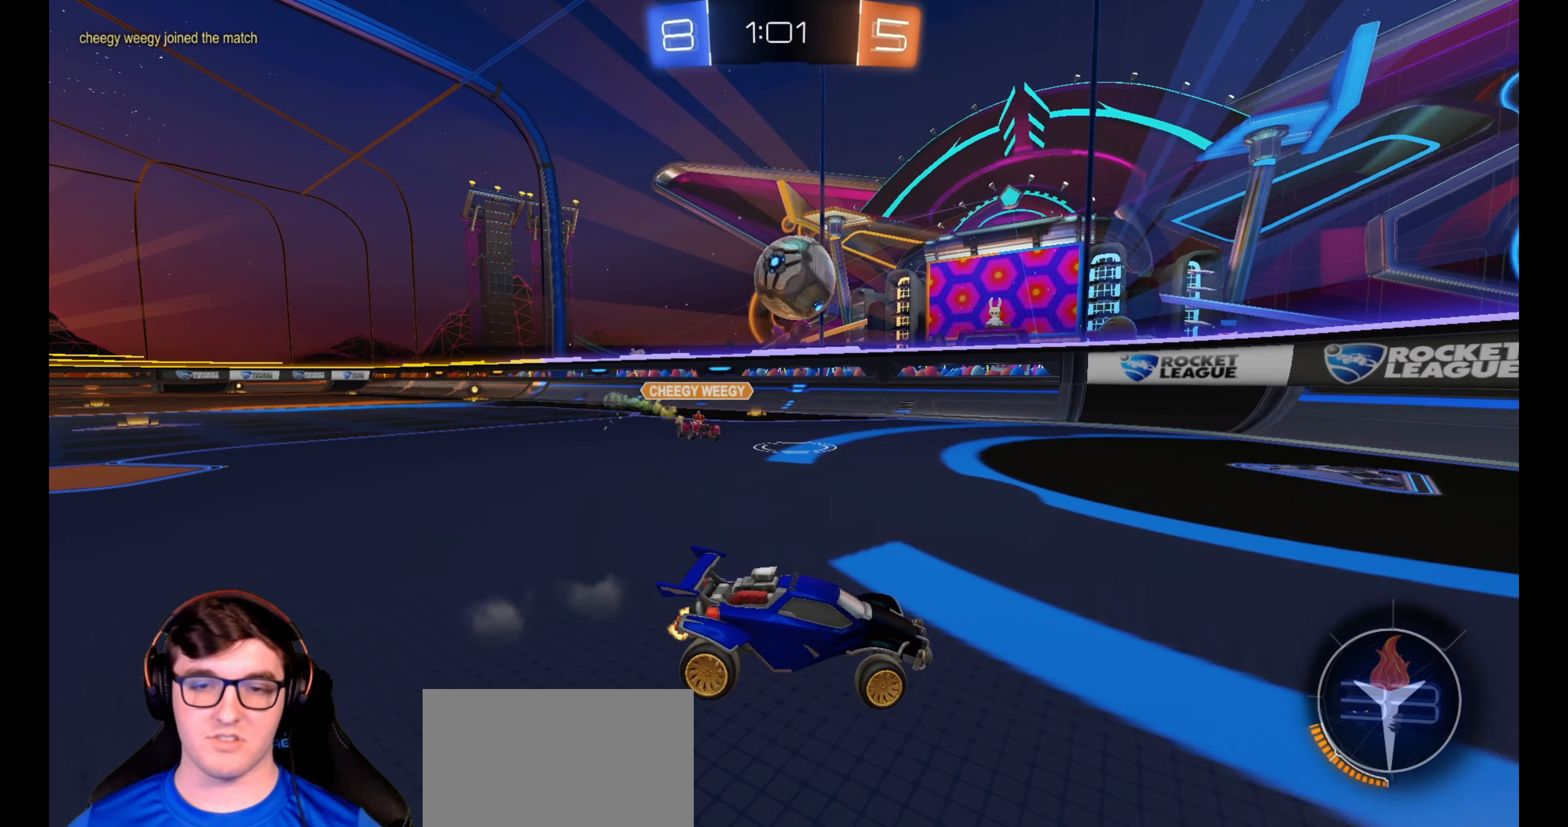
{"buttons": ["L1", "R2"], "left_stick": "up-left", "right_stick": "center", "events": [[183, "CROSS", "down"], [217, "left_stick", "down-left"], [383, "left_stick", "center"], [400, "CROSS", "up"], [467, "L1", "down"], [467, "left_stick", "up-left"]]}
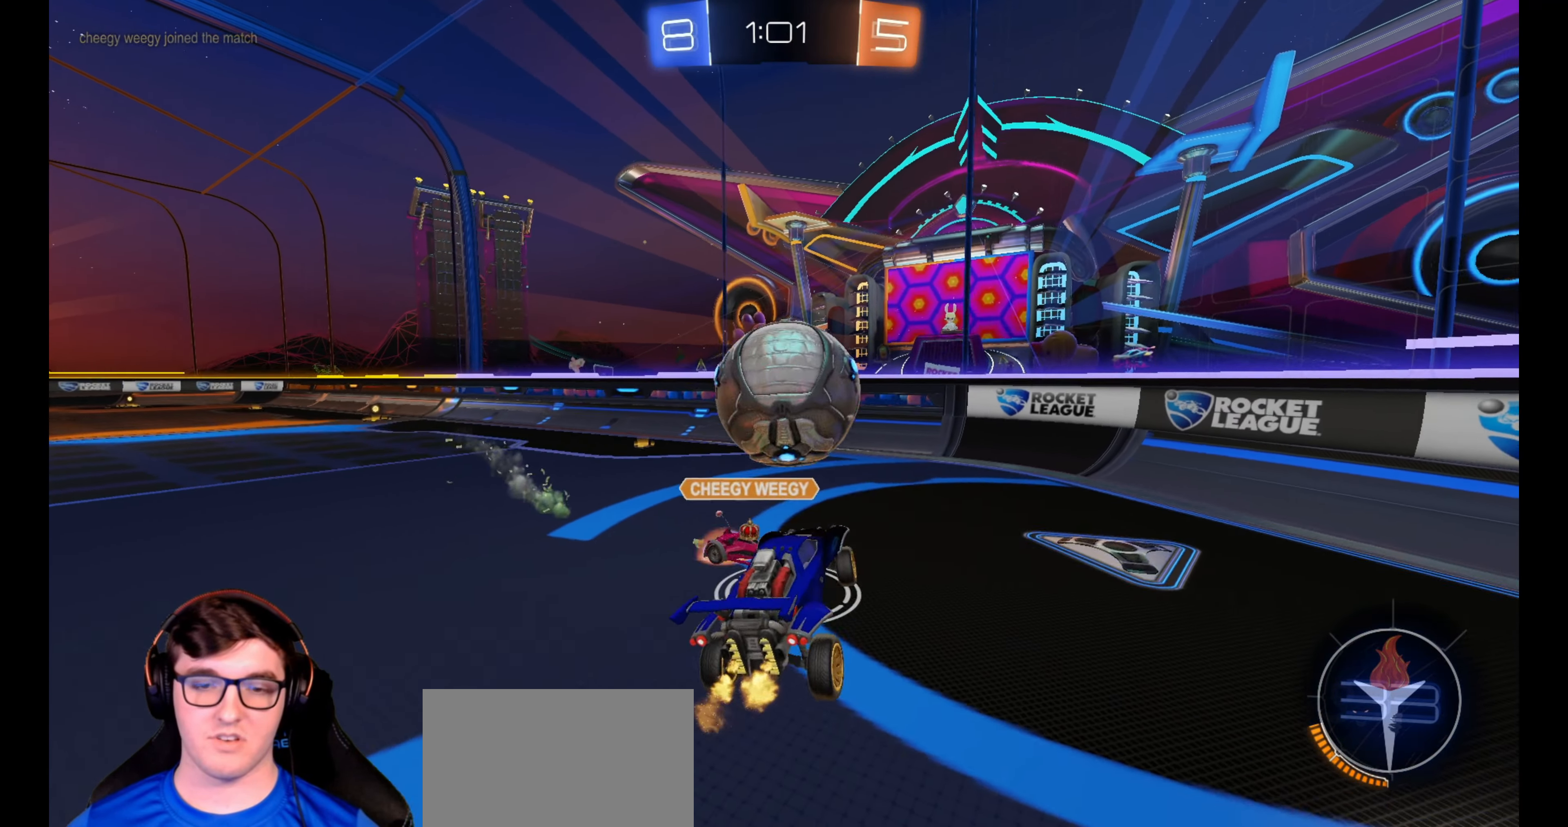
{"buttons": ["L1", "R2", "L3"], "left_stick": "down-left", "right_stick": "center", "events": [[100, "CROSS", "down"], [233, "left_stick", "down-right"], [333, "L3", "down"], [333, "left_stick", "down-left"], [350, "CROSS", "up"]]}
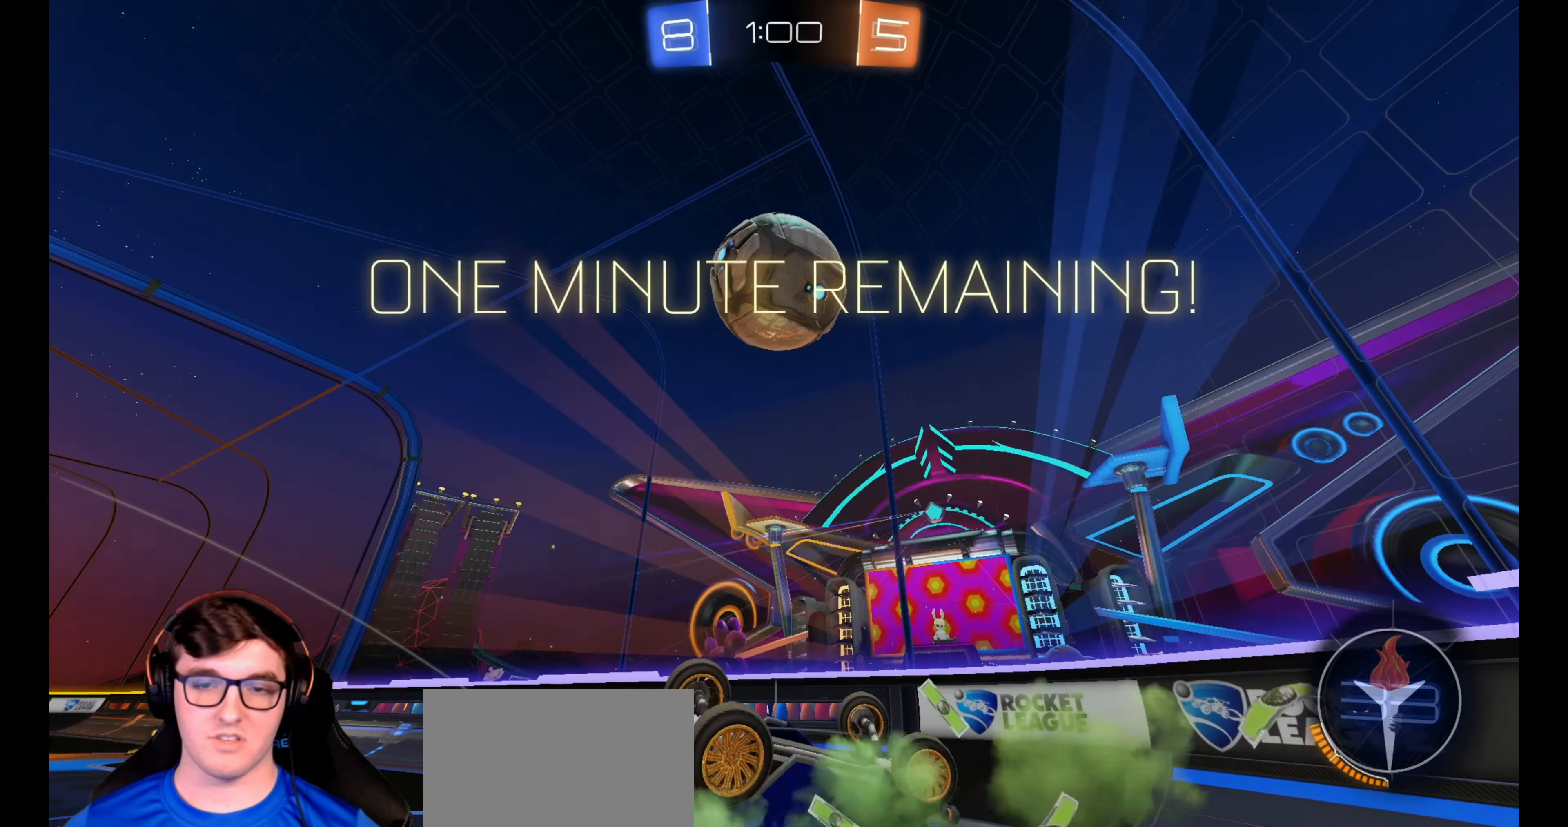
{"buttons": ["R2"], "left_stick": "up-left", "right_stick": "center", "events": [[267, "left_stick", "left"], [317, "L3", "up"], [383, "left_stick", "up-left"], [467, "L1", "up"]]}
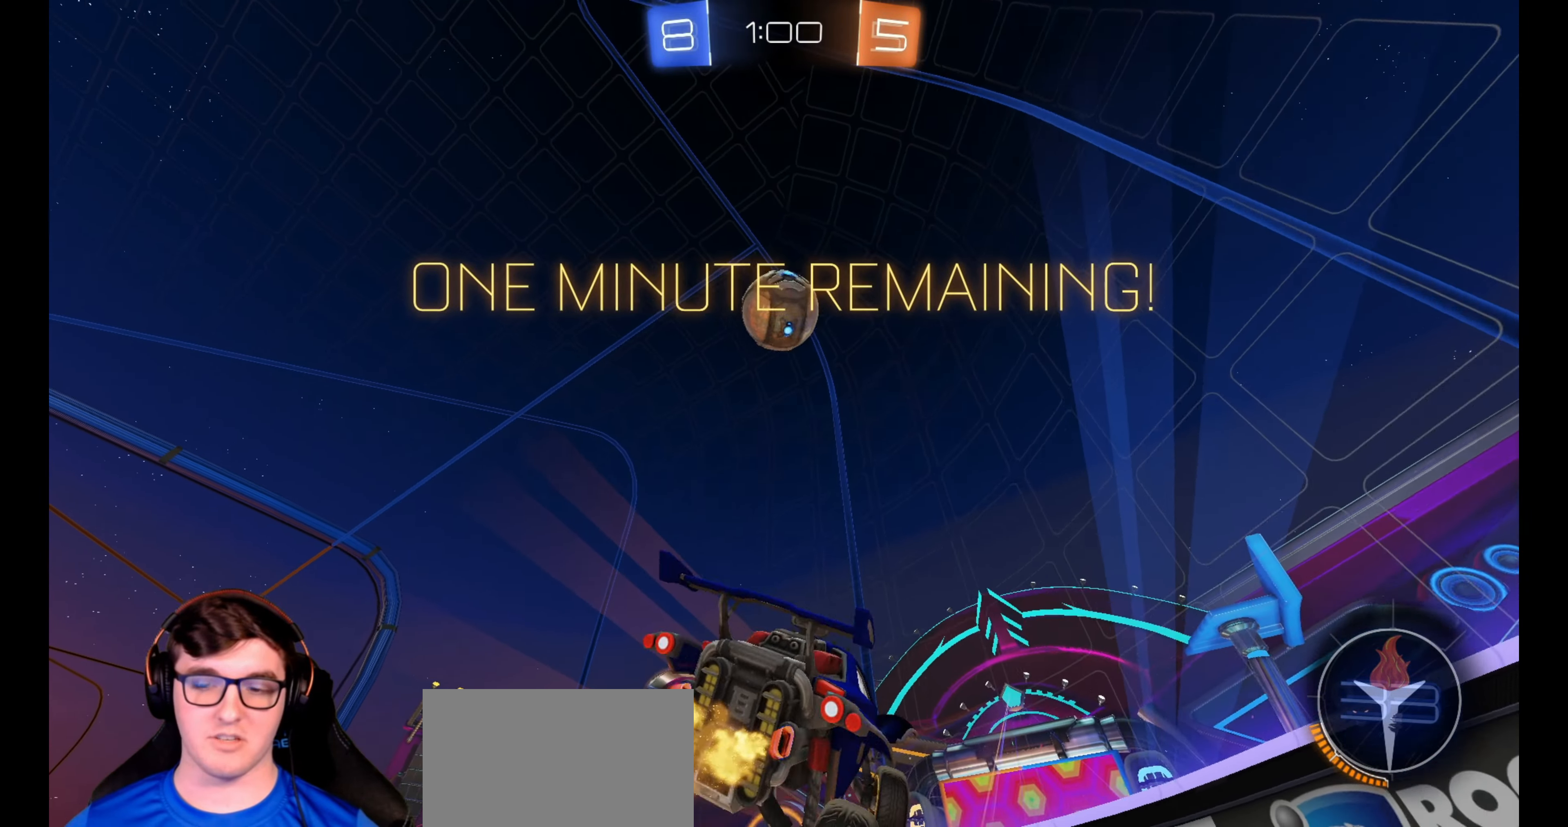
{"buttons": ["L2"], "left_stick": "right", "right_stick": "center", "events": [[150, "left_stick", "center"], [283, "left_stick", "left"], [367, "L2", "down"], [367, "left_stick", "center"], [383, "R2", "up"], [467, "left_stick", "right"]]}
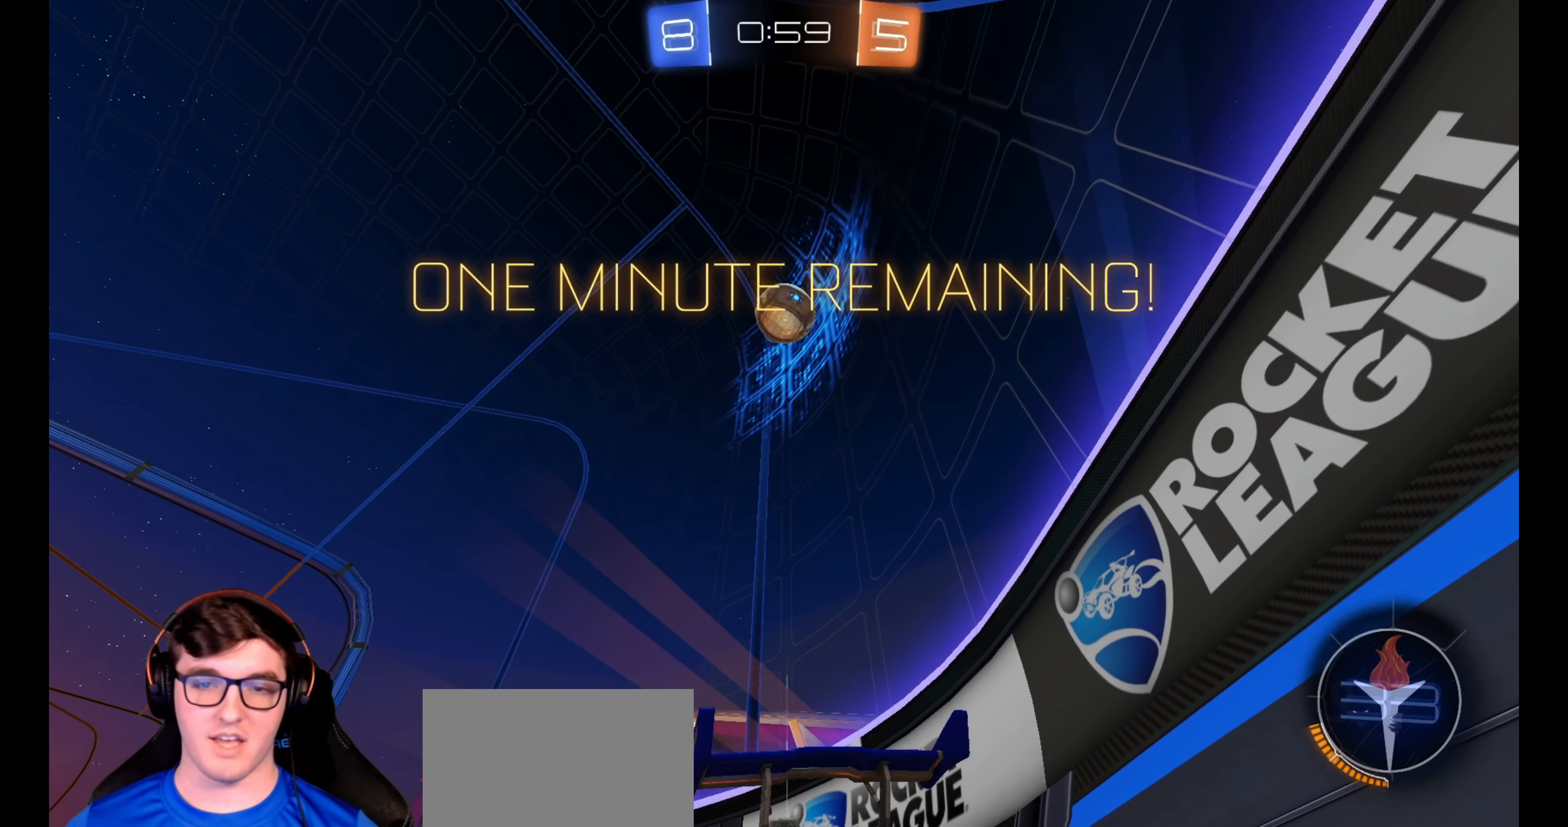
{"buttons": ["R2"], "left_stick": "left", "right_stick": "center", "events": [[383, "R2", "down"], [383, "left_stick", "center"], [433, "L2", "up"], [467, "left_stick", "left"]]}
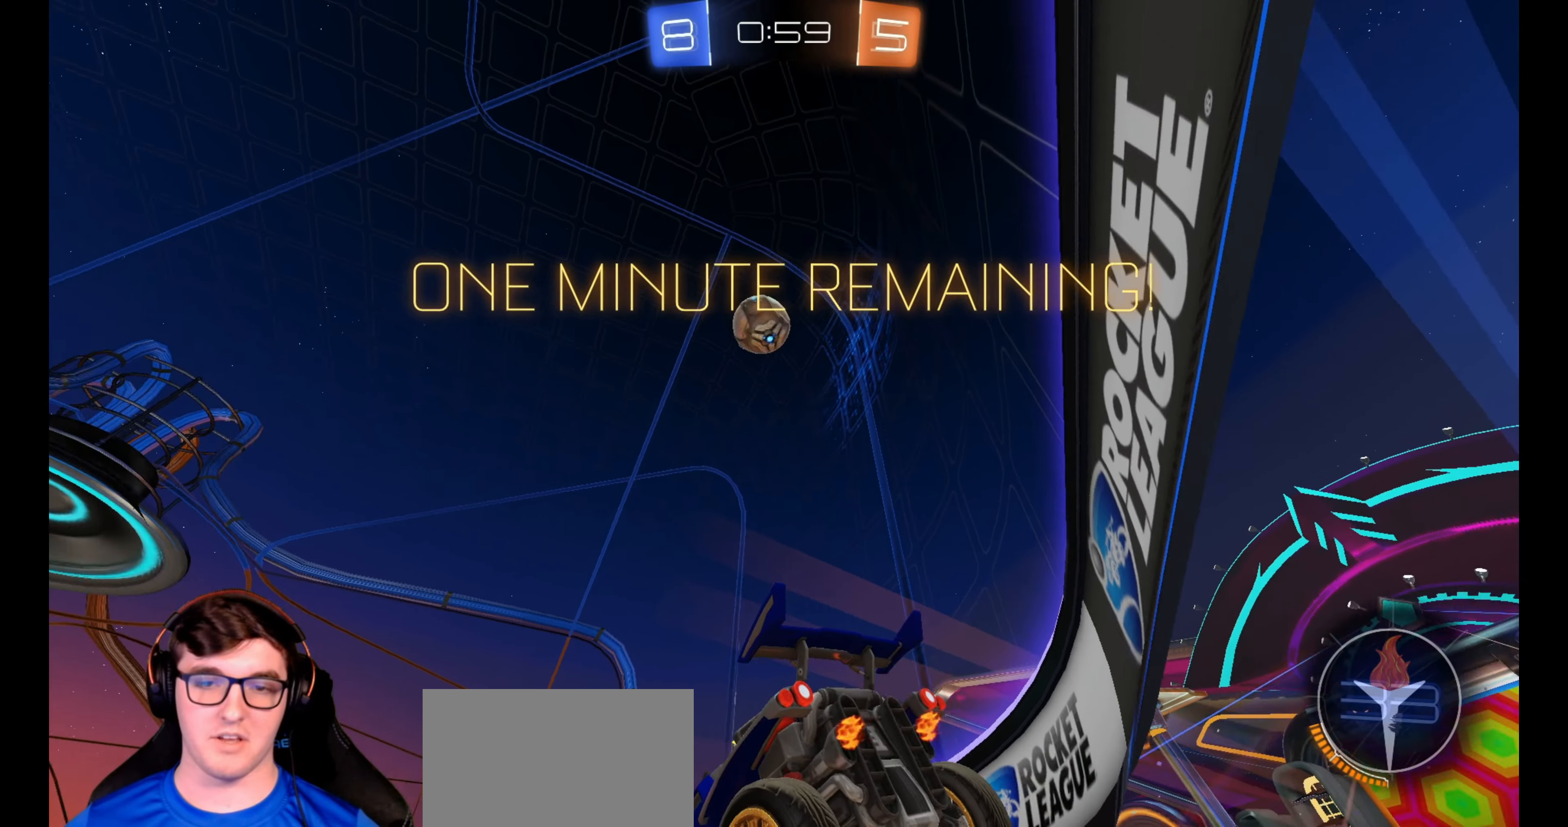
{"buttons": ["R2"], "left_stick": "center", "right_stick": "center", "events": [[383, "left_stick", "center"]]}
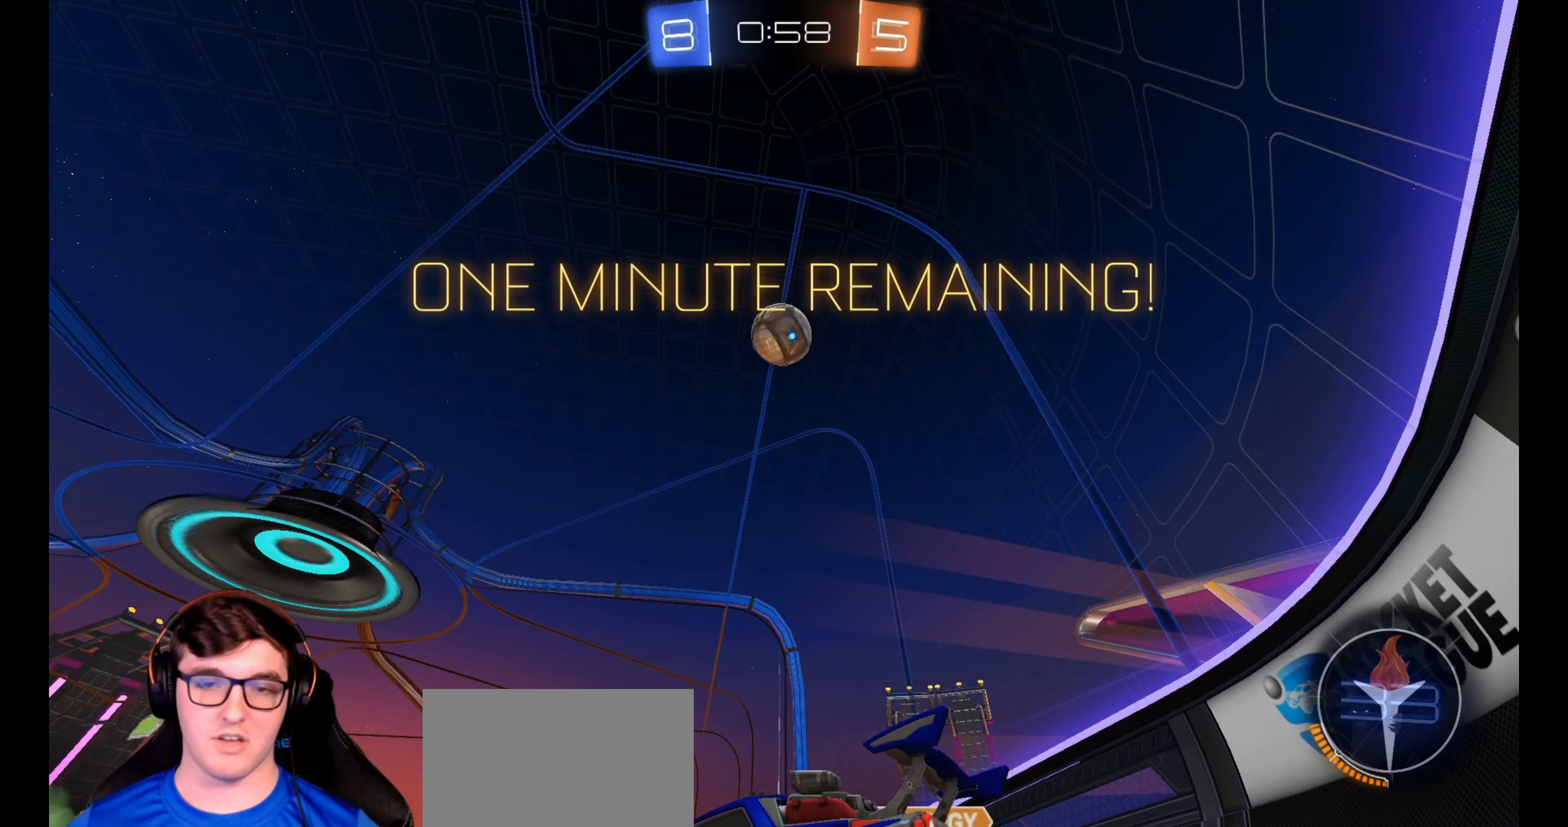
{"buttons": [], "left_stick": "center", "right_stick": "center", "events": [[67, "left_stick", "right"], [333, "left_stick", "center"], [450, "R2", "up"]]}
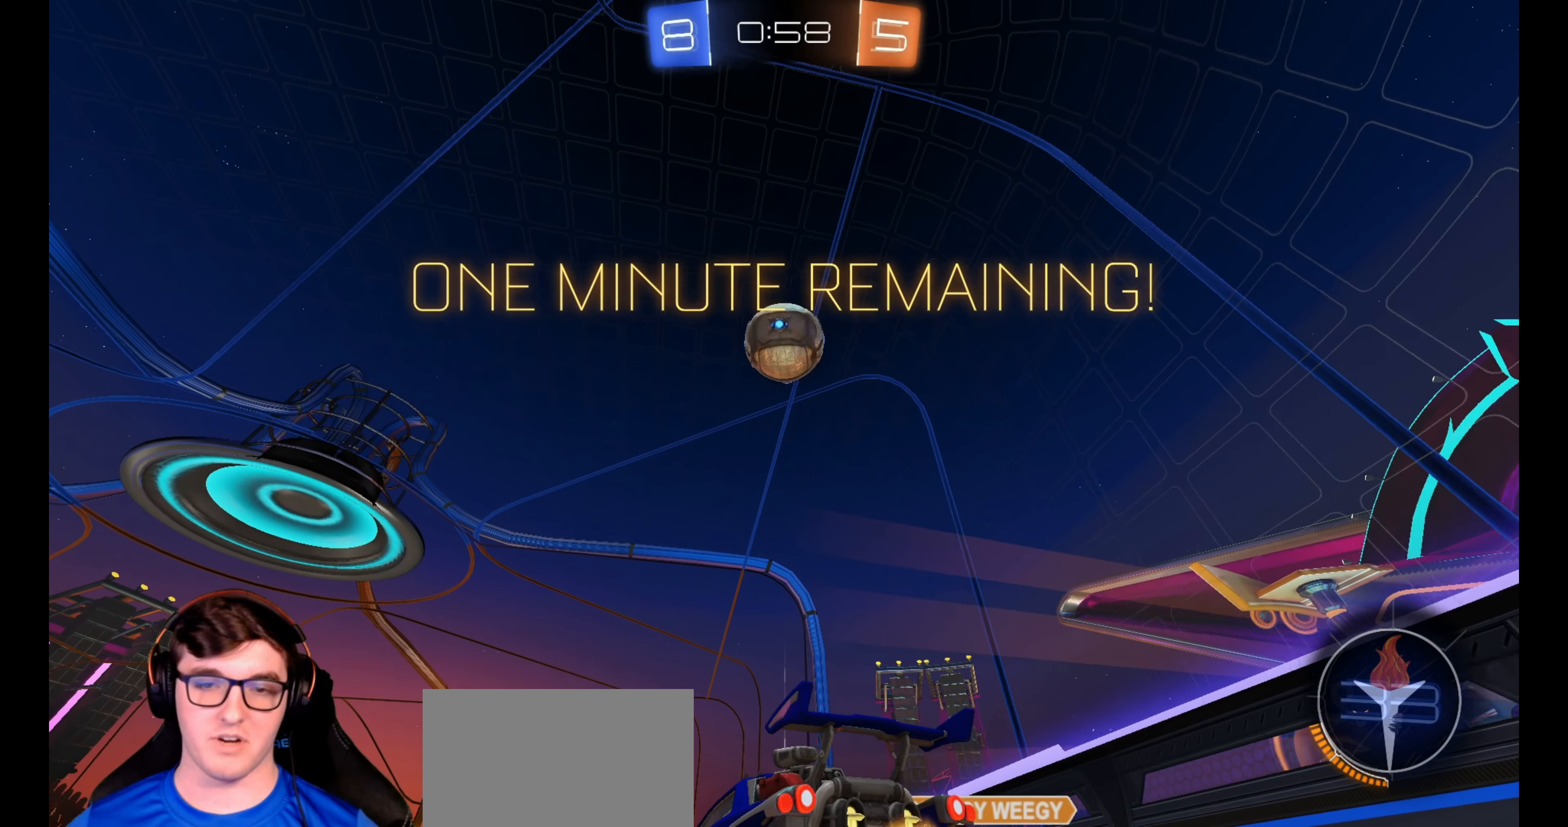
{"buttons": ["R2"], "left_stick": "center", "right_stick": "center", "events": [[50, "R2", "down"], [250, "R2", "up"], [350, "R2", "down"]]}
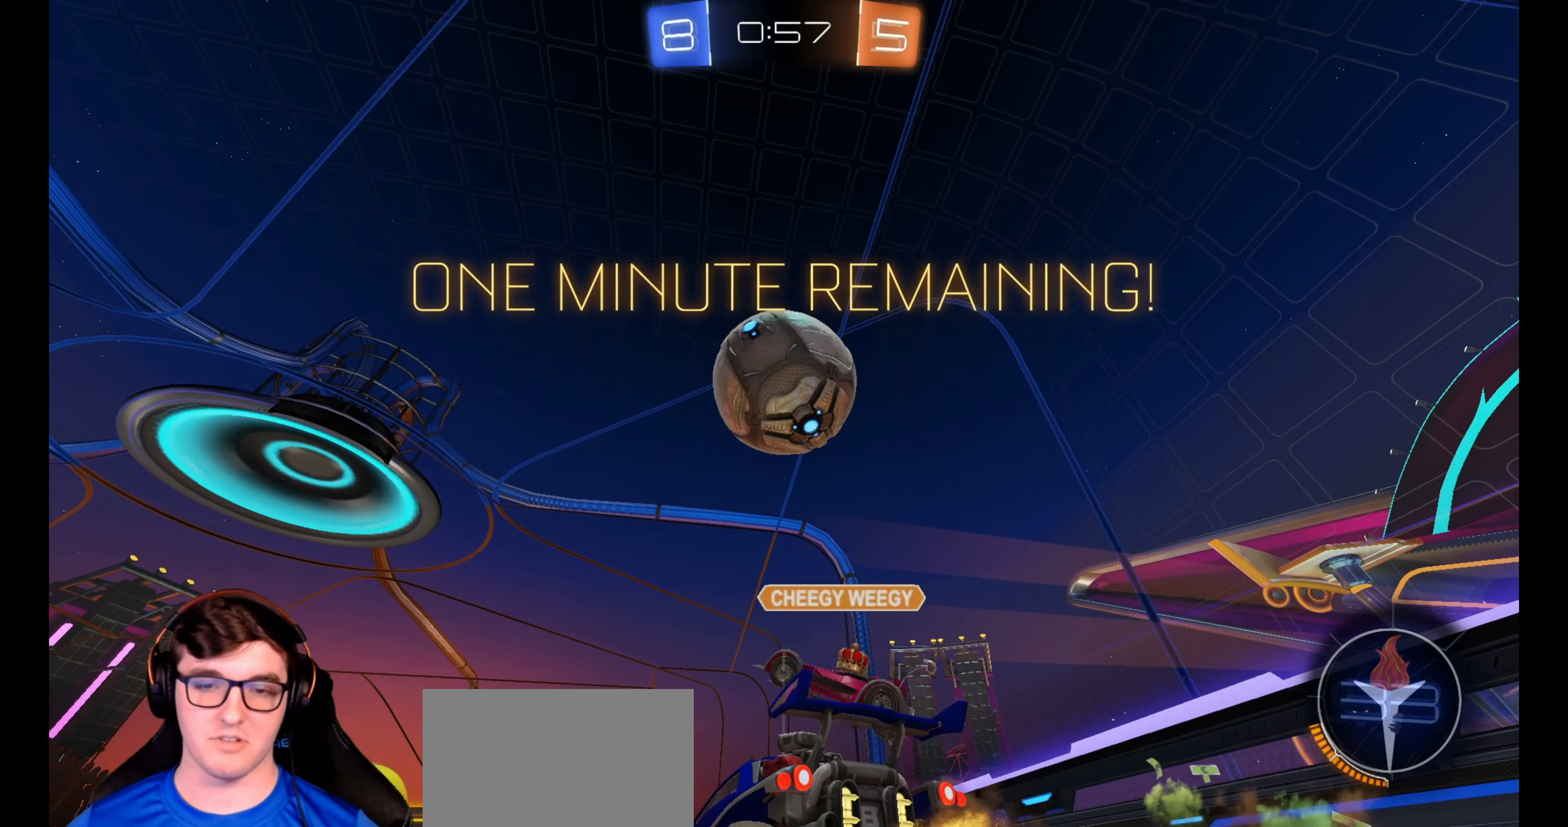
{"buttons": ["R2"], "left_stick": "left", "right_stick": "center", "events": [[33, "R2", "up"], [83, "left_stick", "left"], [133, "R2", "down"], [183, "L1", "down"], [283, "L1", "up"]]}
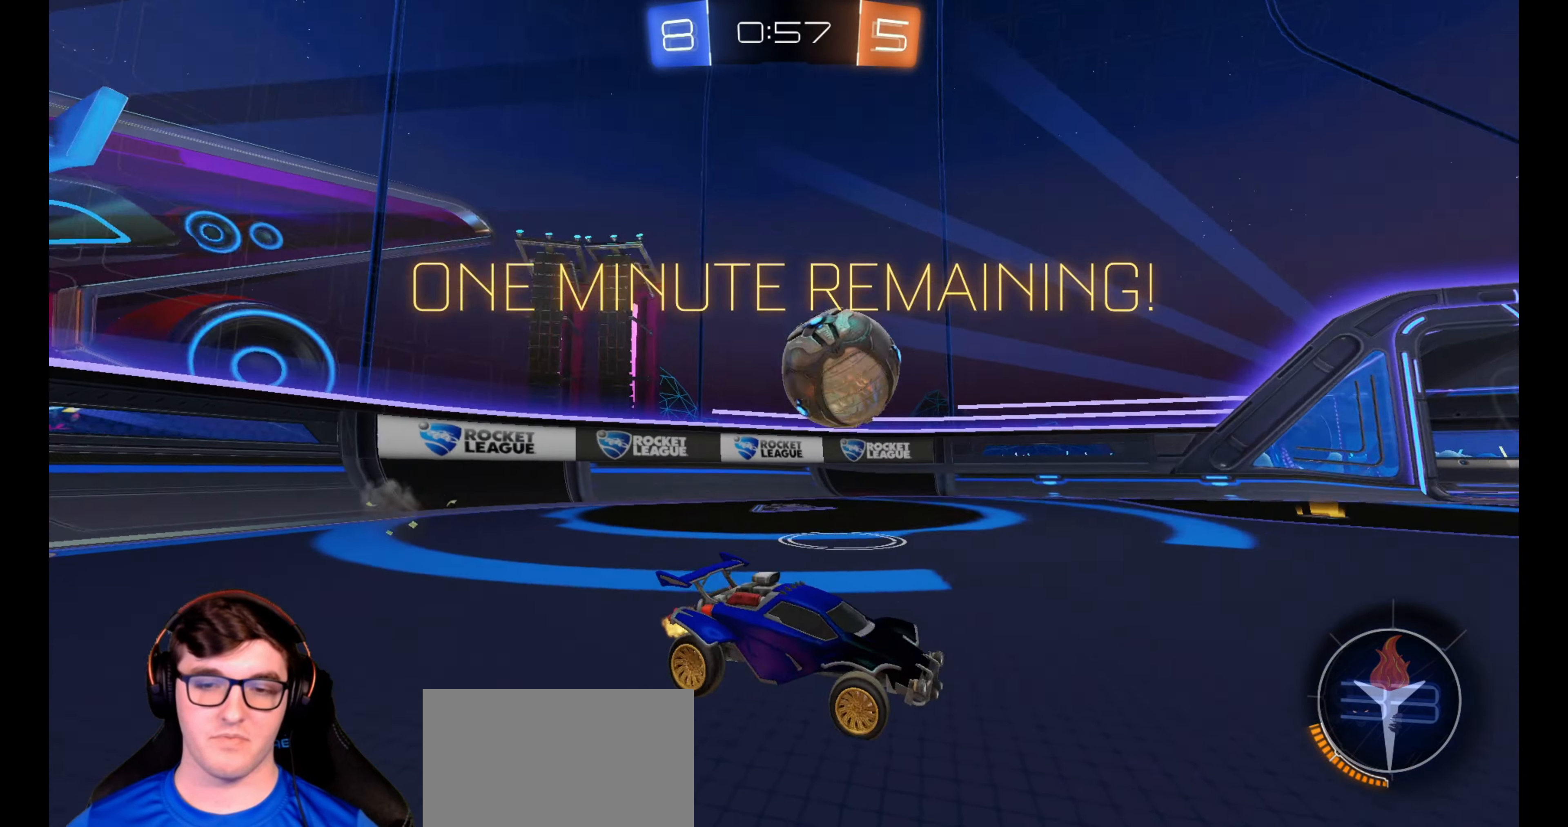
{"buttons": ["R2"], "left_stick": "center", "right_stick": "center", "events": [[400, "left_stick", "center"]]}
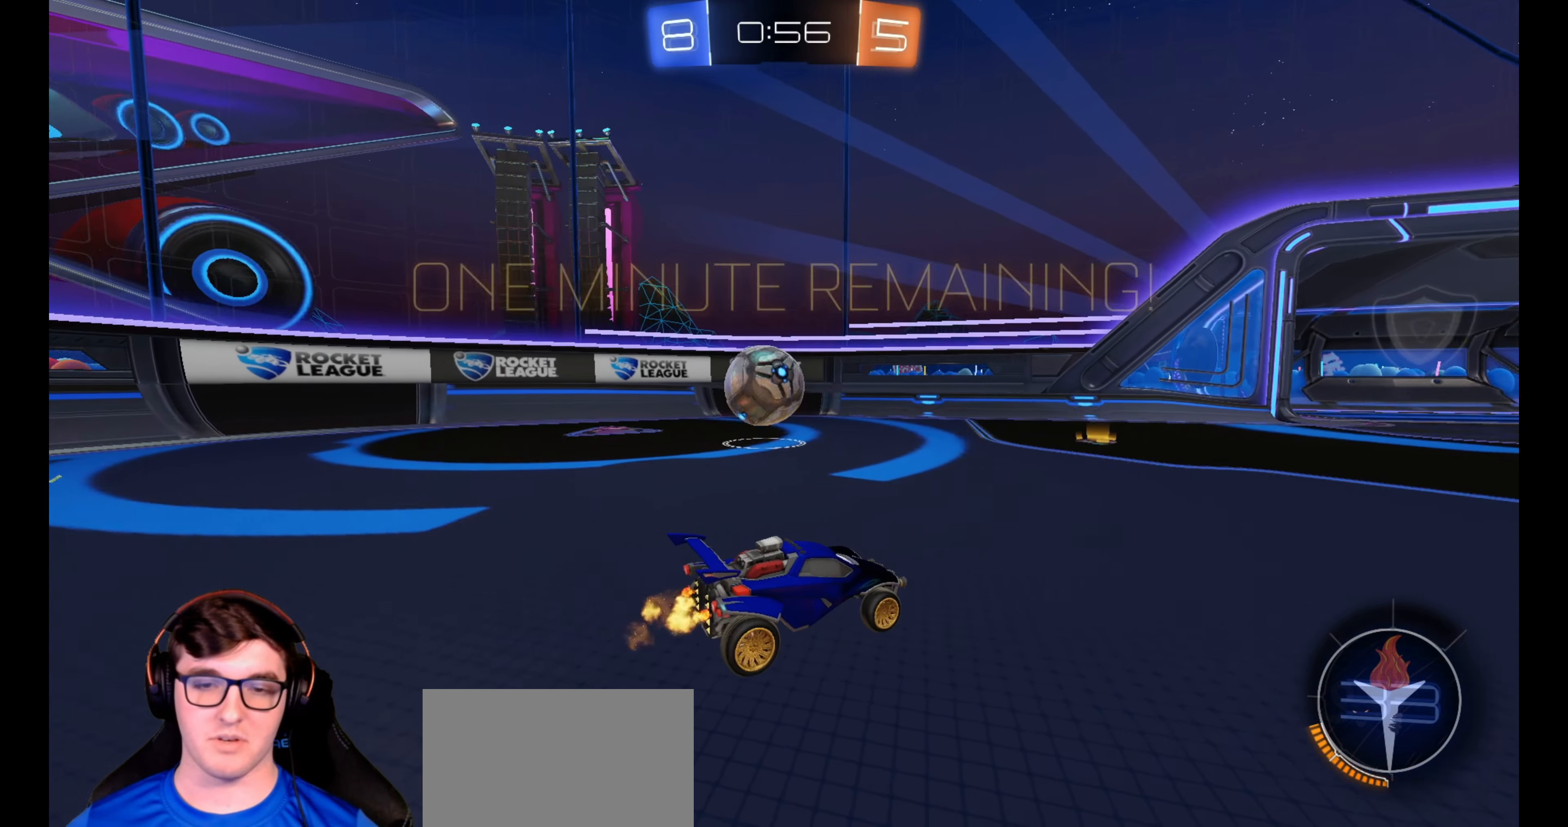
{"buttons": ["R2"], "left_stick": "center", "right_stick": "center", "events": [[117, "left_stick", "left"], [267, "left_stick", "center"]]}
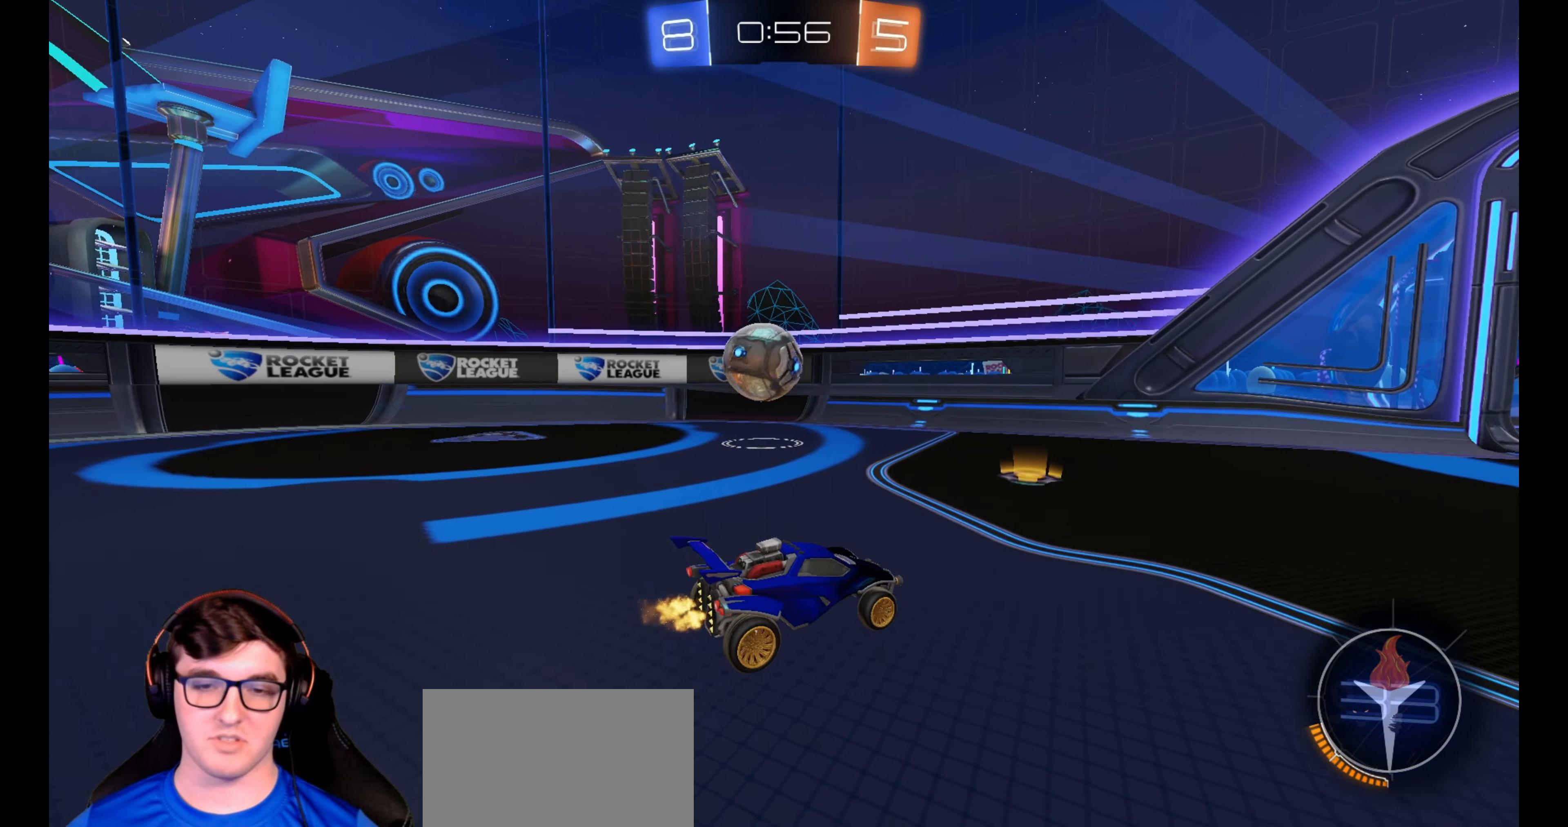
{"buttons": ["R2"], "left_stick": "left", "right_stick": "center", "events": [[17, "left_stick", "left"], [250, "left_stick", "center"], [483, "left_stick", "left"]]}
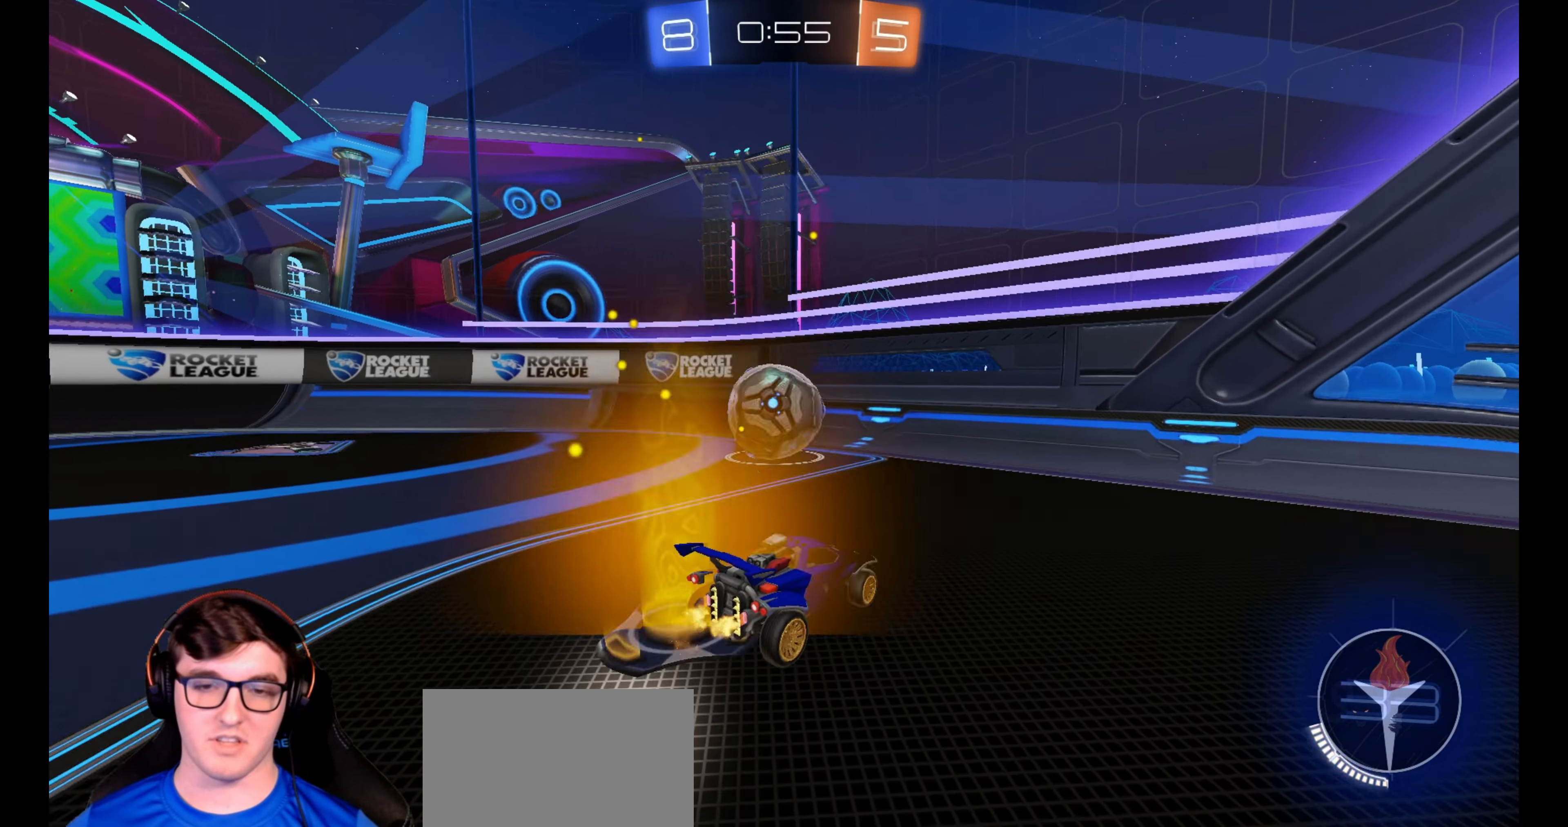
{"buttons": ["L1", "R2"], "left_stick": "down-left", "right_stick": "center", "events": [[150, "left_stick", "center"], [317, "CROSS", "down"], [317, "left_stick", "down-left"], [383, "CROSS", "up"], [383, "L1", "down"], [433, "R2", "up"], [483, "R2", "down"]]}
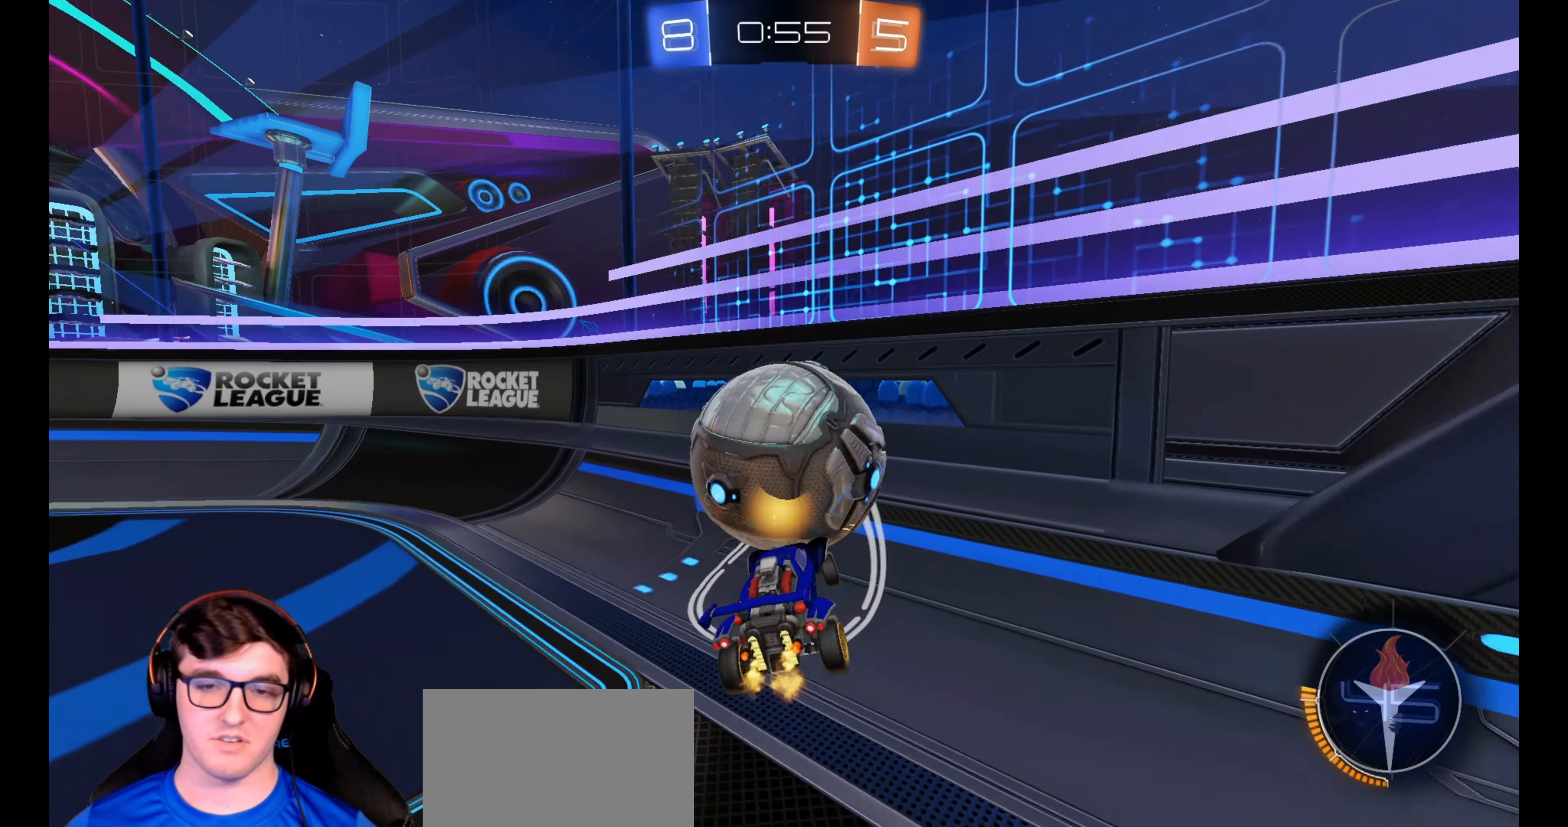
{"buttons": ["R2"], "left_stick": "center", "right_stick": "center", "events": [[33, "L1", "up"], [33, "left_stick", "center"], [400, "left_stick", "left"], [467, "left_stick", "center"]]}
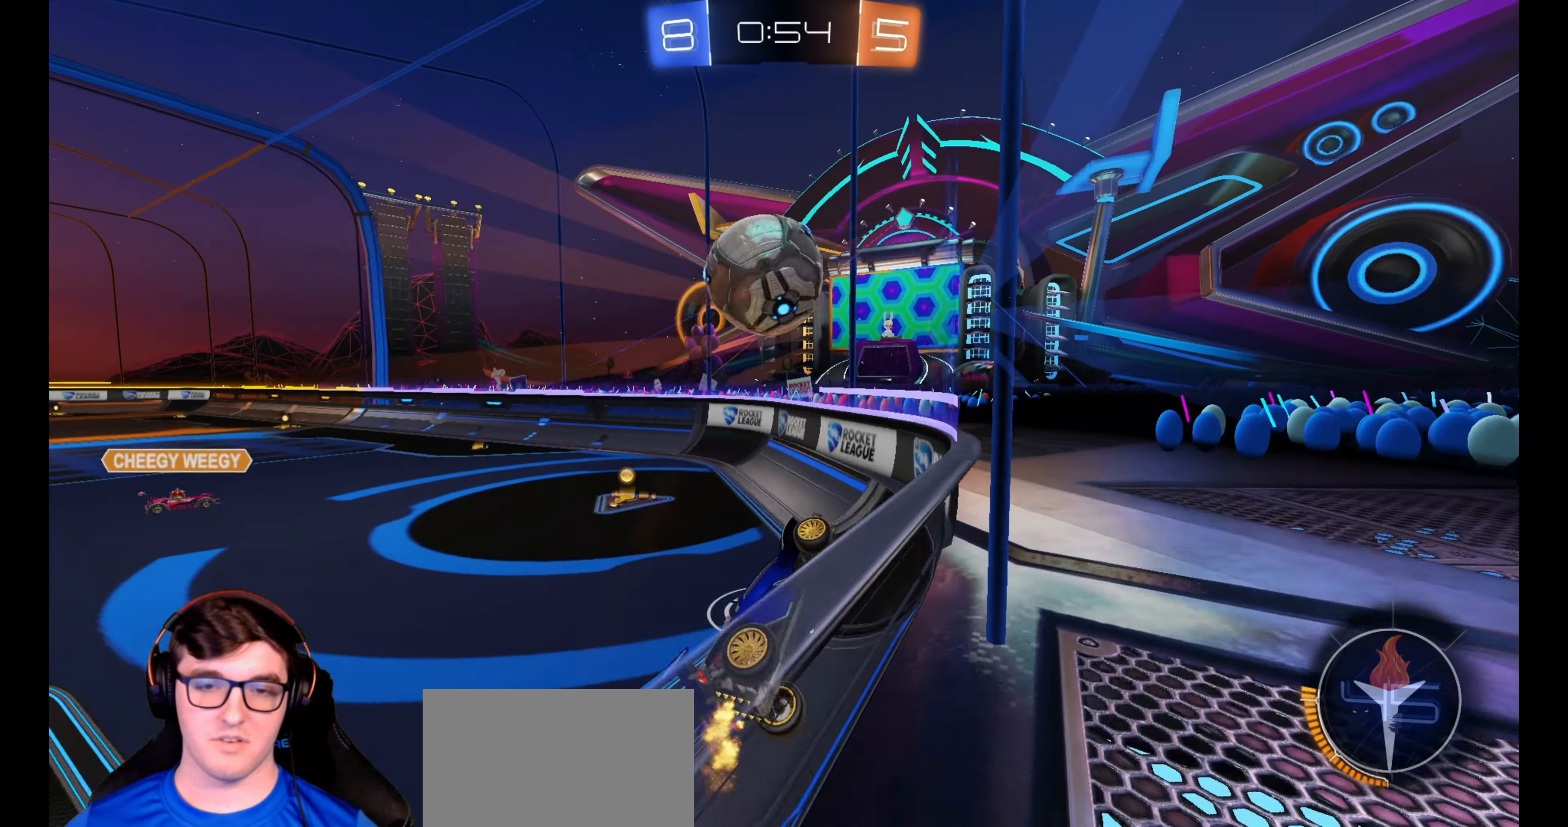
{"buttons": ["L1", "R2"], "left_stick": "down-left", "right_stick": "center", "events": [[83, "left_stick", "up-left"], [100, "CROSS", "down"], [117, "L1", "down"], [167, "CROSS", "up"], [217, "CROSS", "down"], [267, "left_stick", "down"], [350, "CROSS", "up"], [400, "left_stick", "down-left"]]}
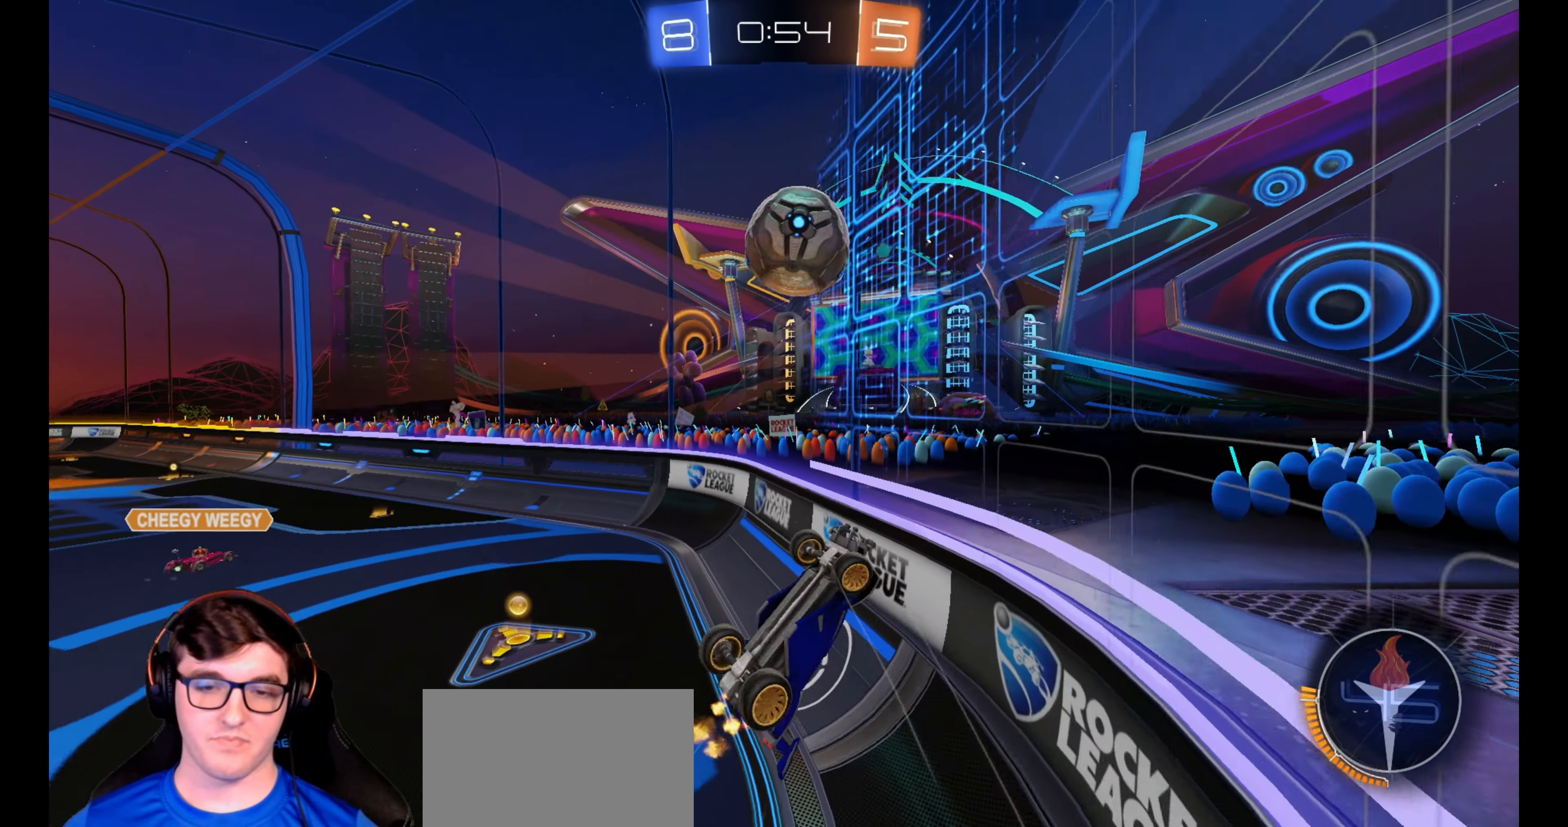
{"buttons": ["R2"], "left_stick": "center", "right_stick": "center", "events": [[317, "left_stick", "left"], [383, "L1", "up"], [483, "left_stick", "center"]]}